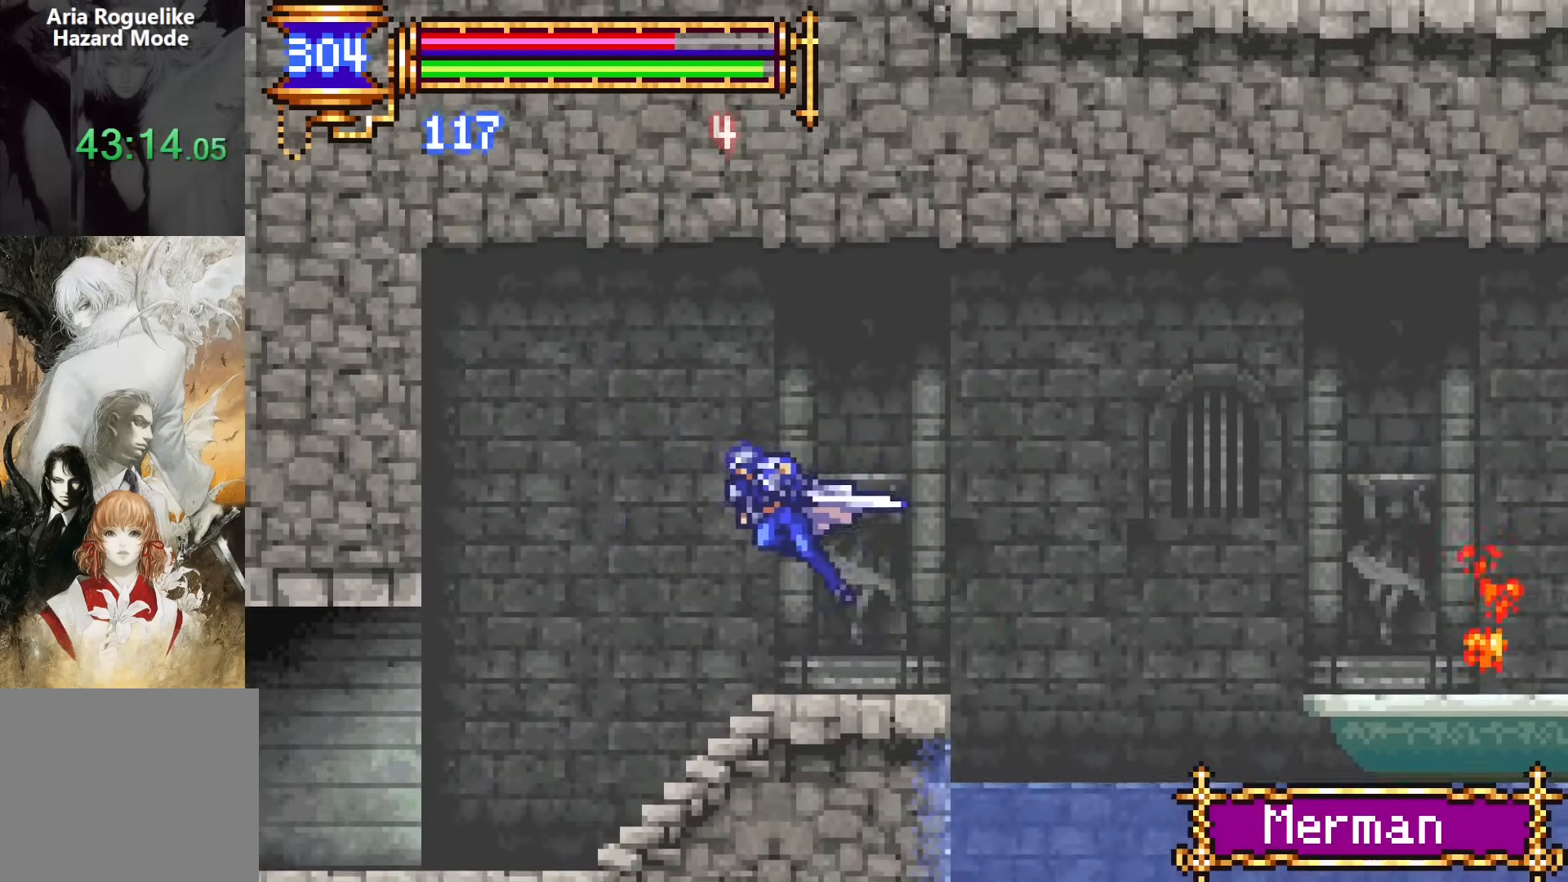
Gameplay with a controller (PlayStation layout); each line is a JSON object with the inputs held at the frame after it. "events" lists button and stick changes between this image and that frame as [ms after this image, input, new state], when the widget could be followed in between. Not read: L1 L3 R1 R3 left_stick right_stick.
{"buttons": ["DPAD_LEFT"], "events": [[133, "DPAD_DOWN", "down"], [183, "CROSS", "down"], [233, "CROSS", "up"], [283, "DPAD_DOWN", "up"]]}
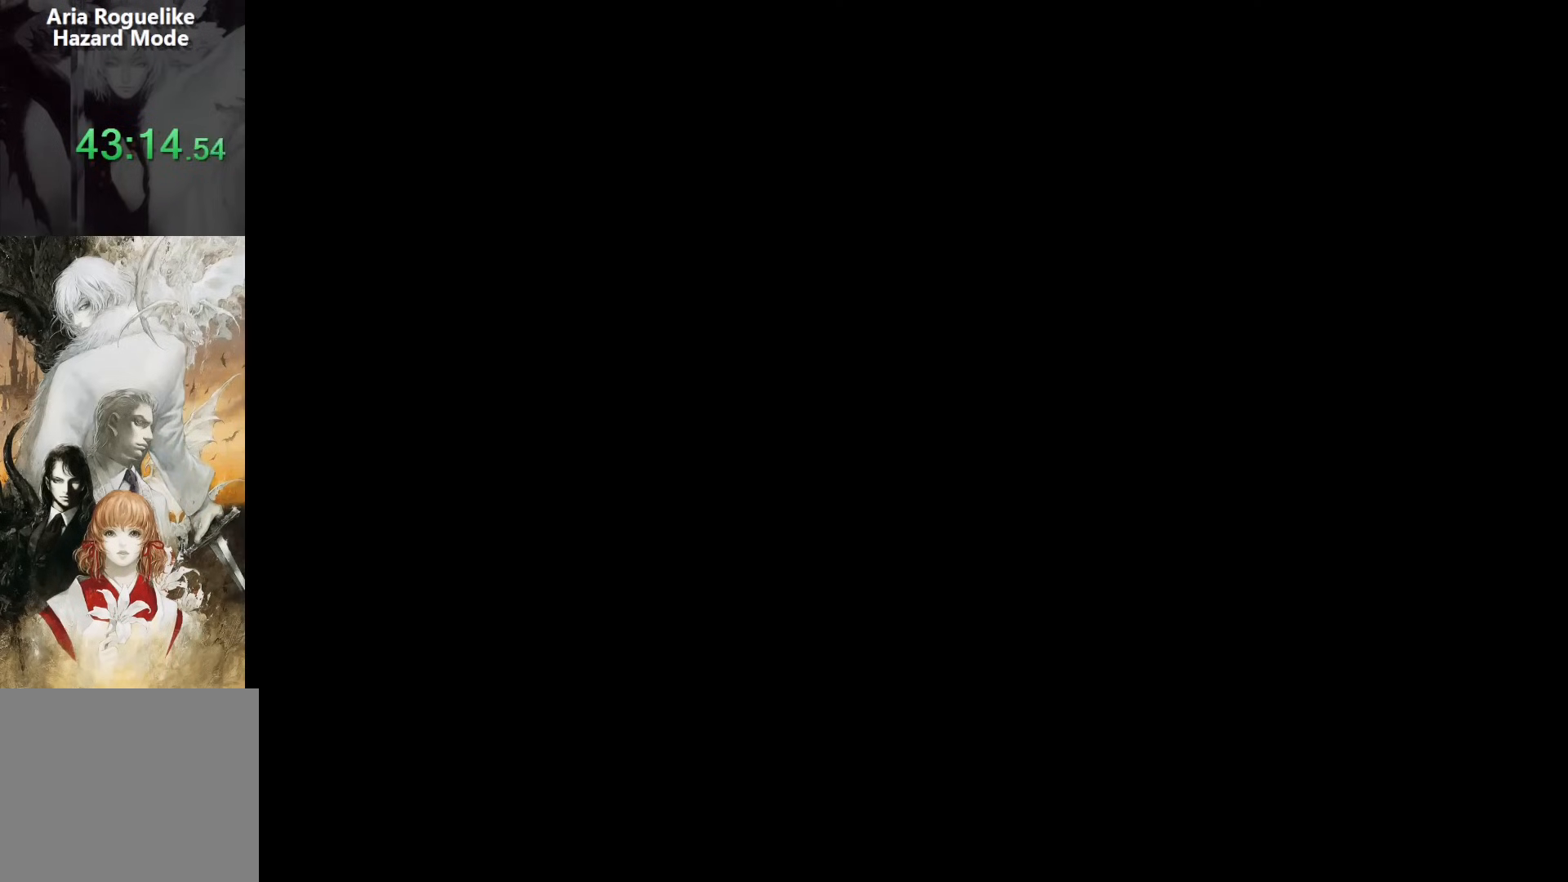
{"buttons": ["DPAD_LEFT"], "events": []}
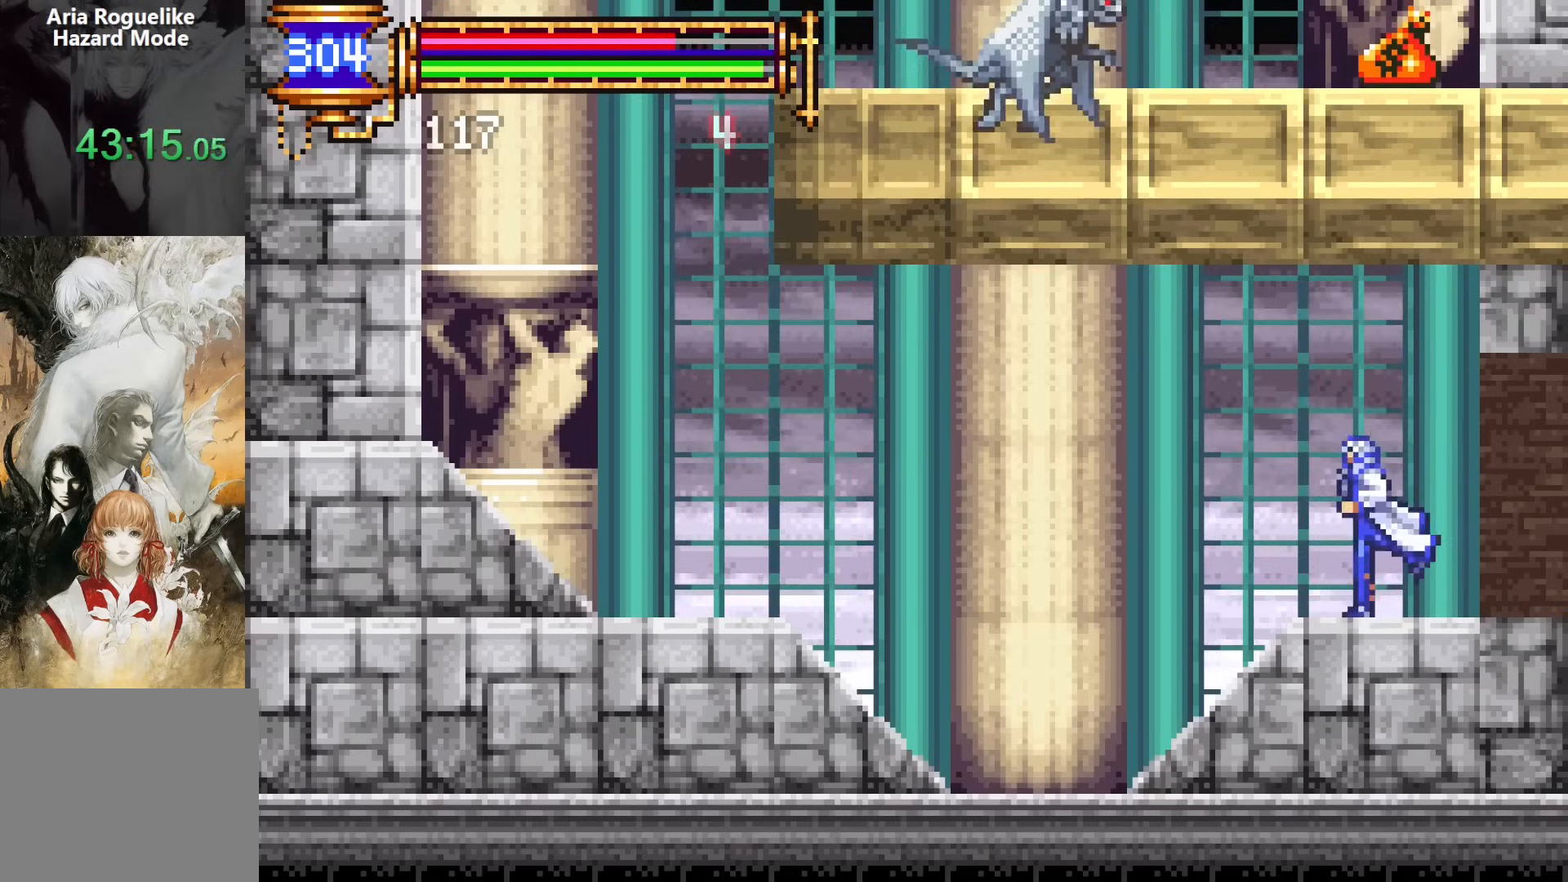
{"buttons": [], "events": [[483, "DPAD_LEFT", "up"]]}
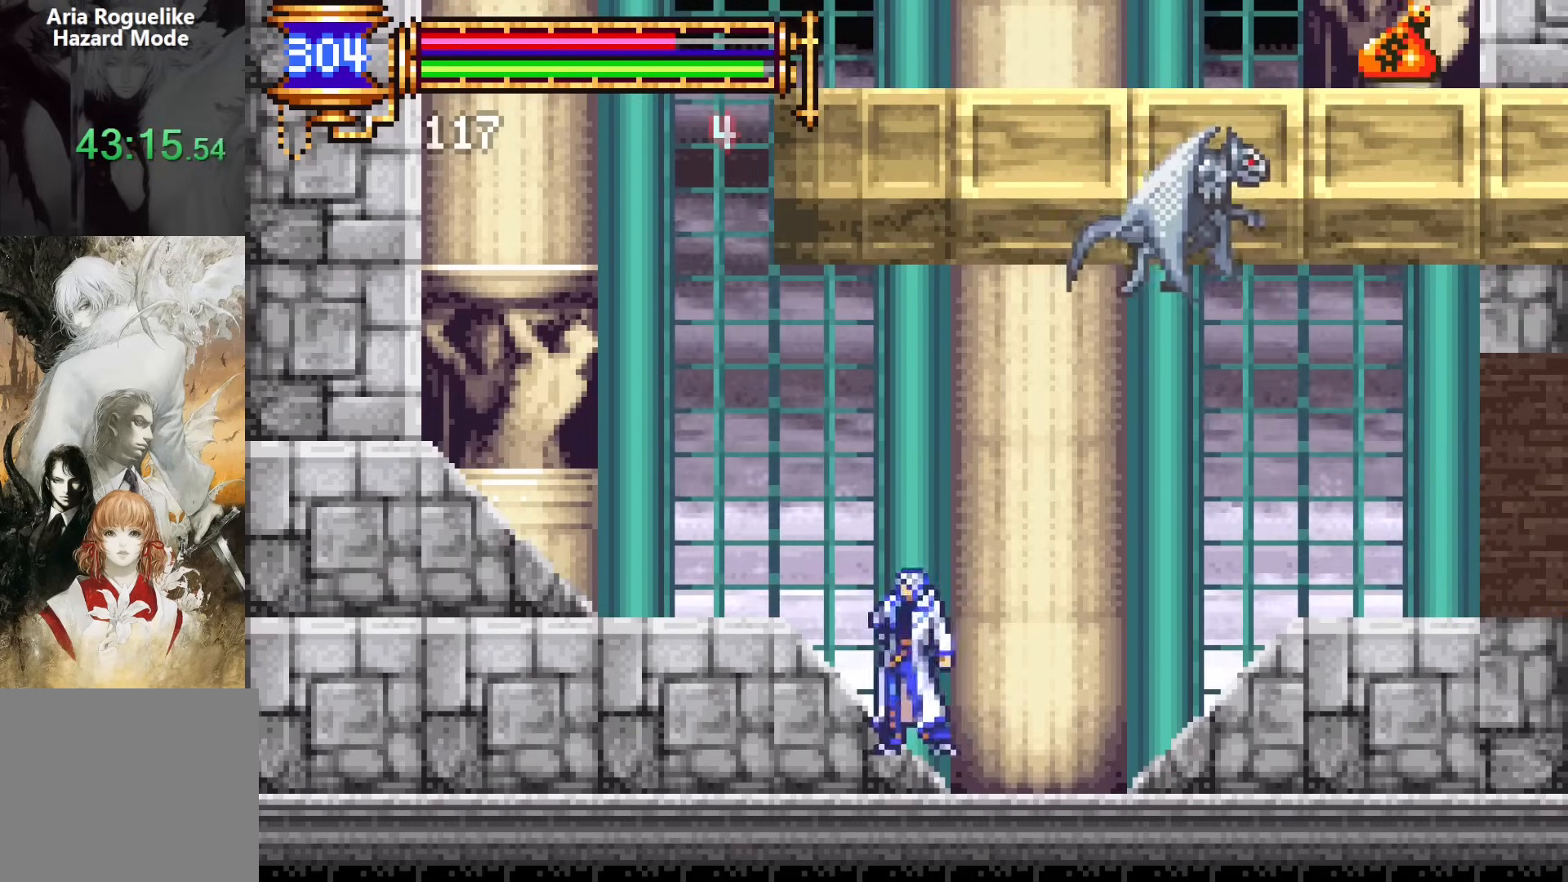
{"buttons": ["CROSS", "DPAD_LEFT"], "events": [[17, "DPAD_RIGHT", "down"], [33, "CROSS", "down"], [83, "SQUARE", "down"], [117, "DPAD_RIGHT", "up"], [217, "DPAD_LEFT", "down"], [500, "SQUARE", "up"]]}
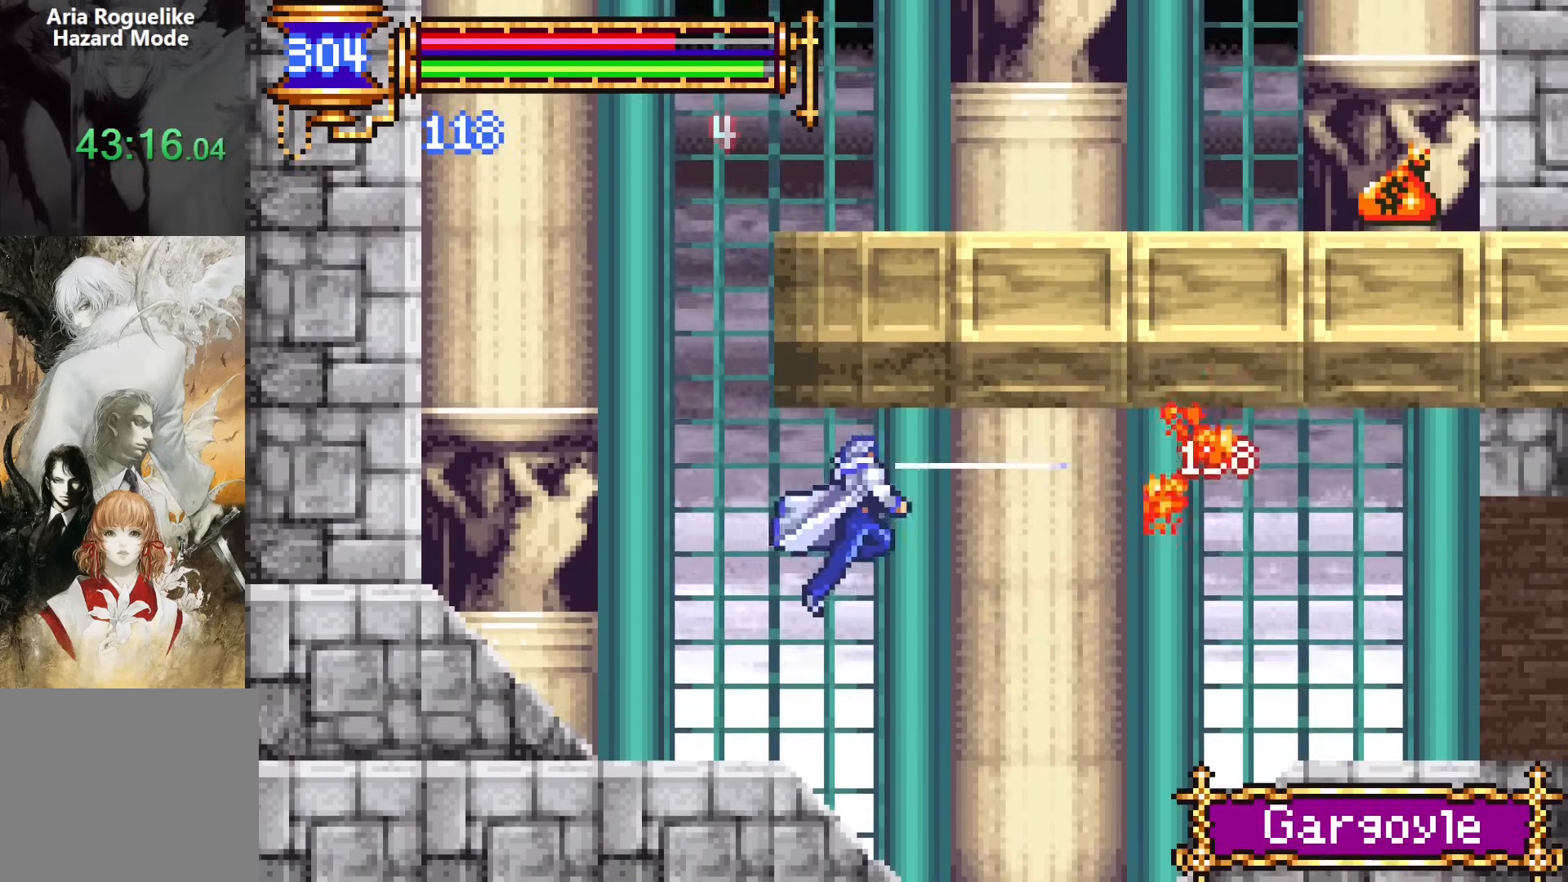
{"buttons": ["DPAD_UP"], "events": [[33, "CROSS", "up"], [383, "CROSS", "down"], [400, "DPAD_UP", "down"], [433, "DPAD_LEFT", "up"], [500, "CROSS", "up"]]}
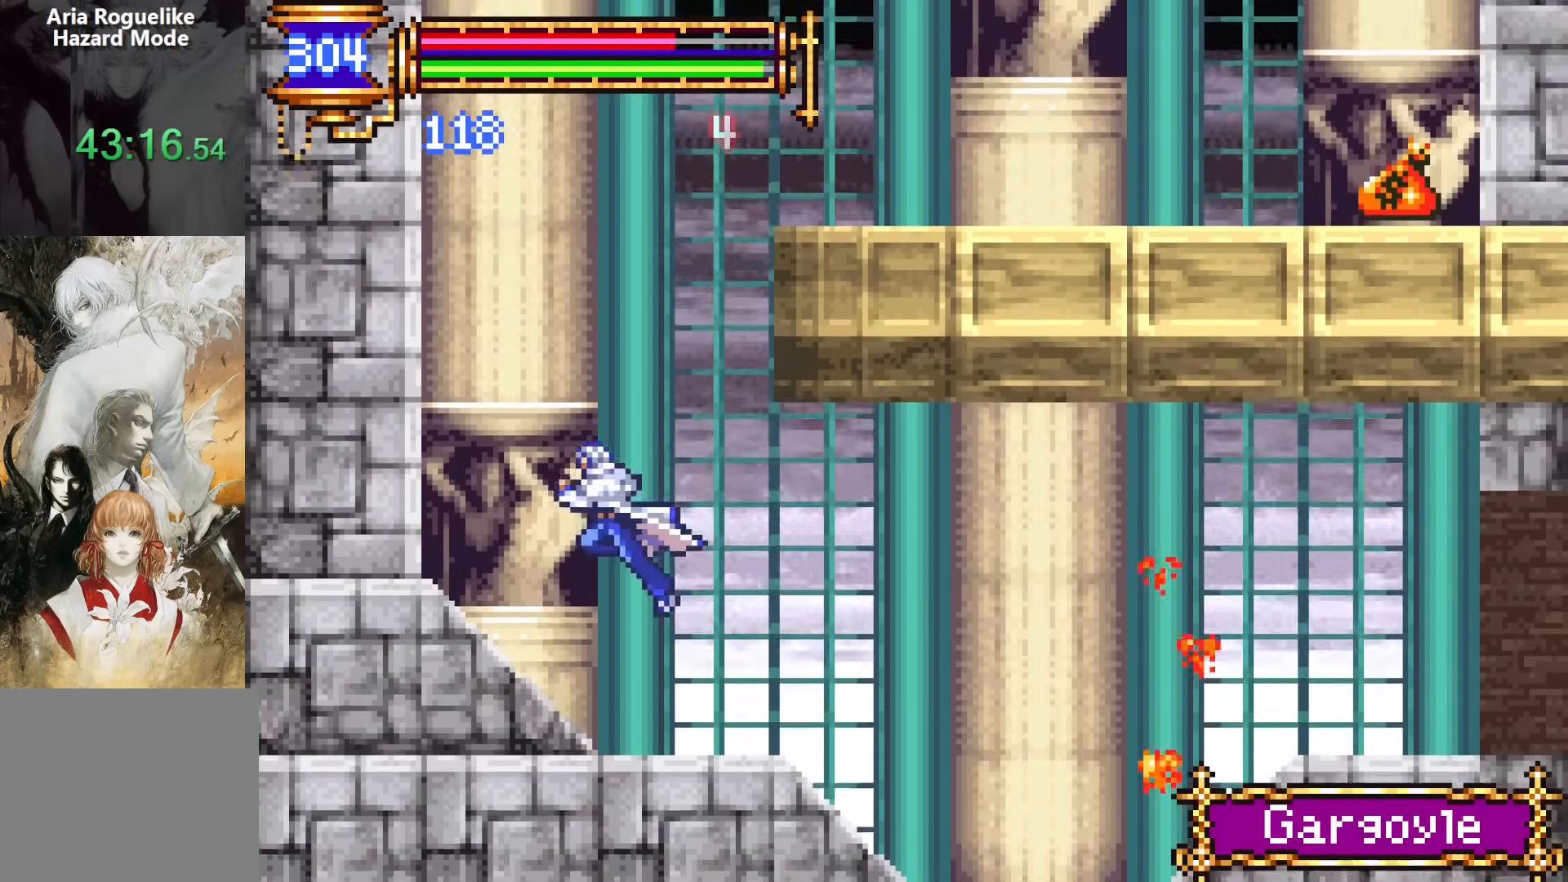
{"buttons": ["DPAD_RIGHT"], "events": [[283, "DPAD_UP", "up"], [450, "DPAD_RIGHT", "down"]]}
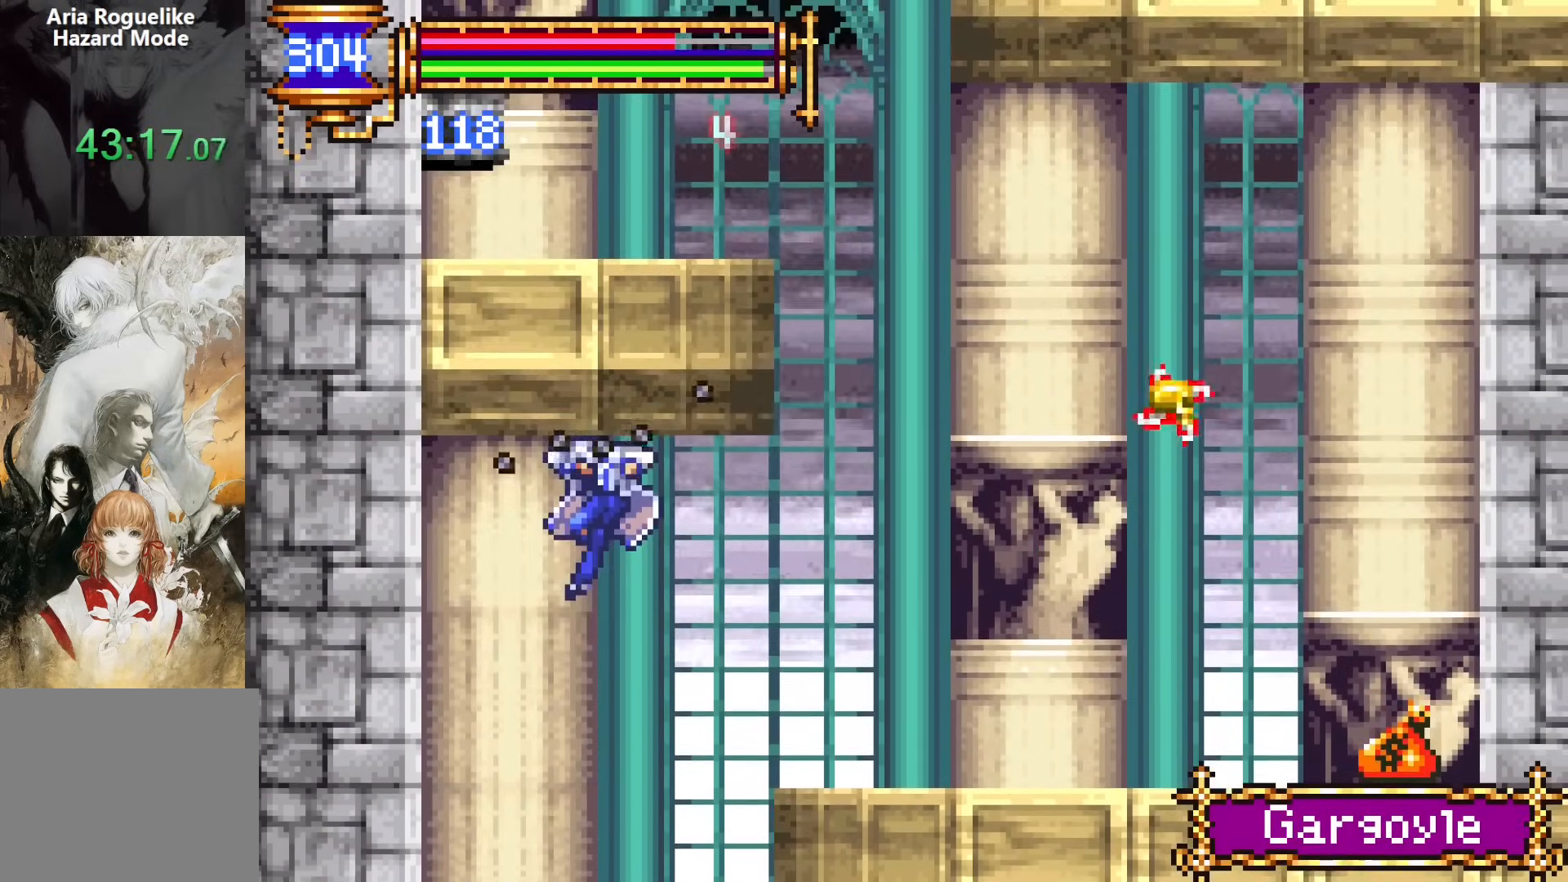
{"buttons": ["CROSS", "DPAD_UP"], "events": [[33, "R2", "down"], [217, "R2", "up"], [283, "DPAD_UP", "down"], [300, "CROSS", "down"], [317, "DPAD_LEFT", "down"], [317, "DPAD_RIGHT", "up"], [467, "DPAD_LEFT", "up"]]}
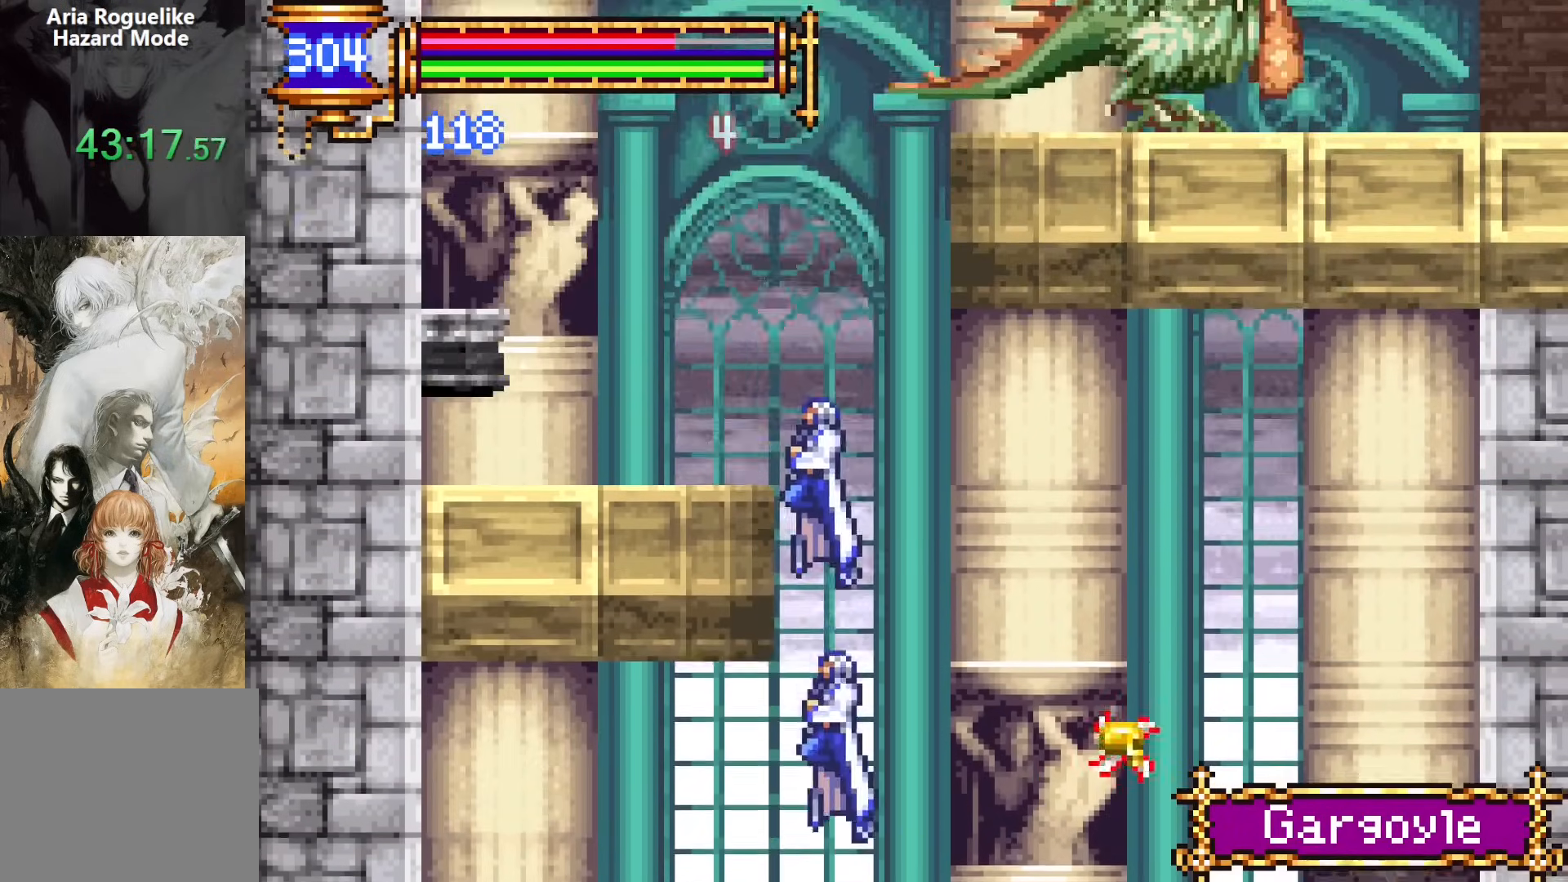
{"buttons": [], "events": [[217, "DPAD_UP", "up"], [483, "CROSS", "up"]]}
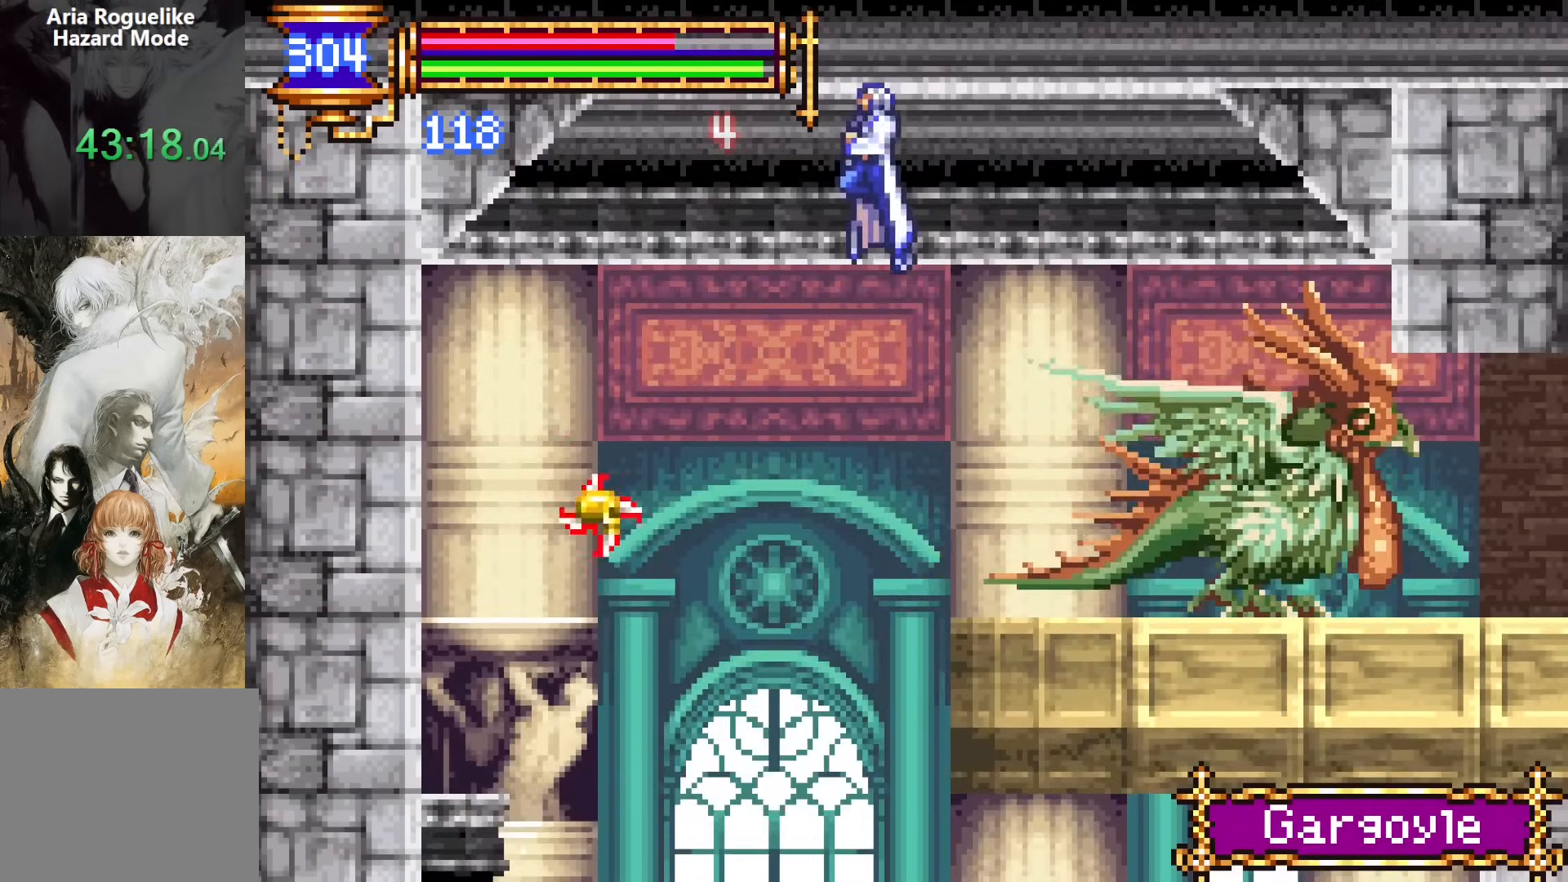
{"buttons": [], "events": [[183, "DPAD_RIGHT", "down"], [283, "SQUARE", "down"], [367, "SQUARE", "up"], [400, "DPAD_RIGHT", "up"]]}
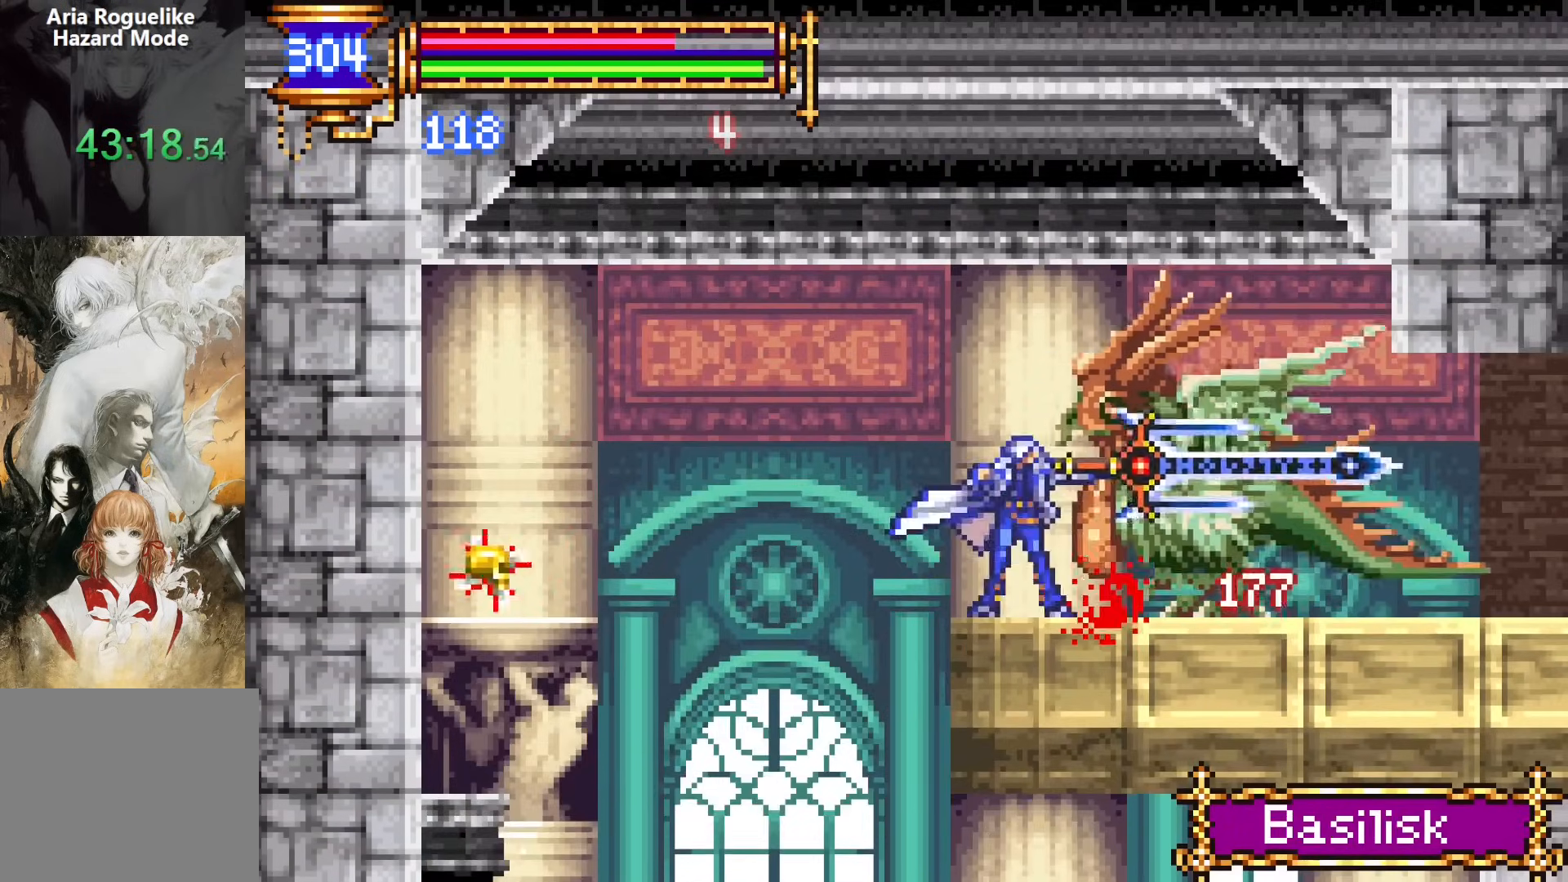
{"buttons": [], "events": [[83, "CROSS", "down"], [250, "CROSS", "up"]]}
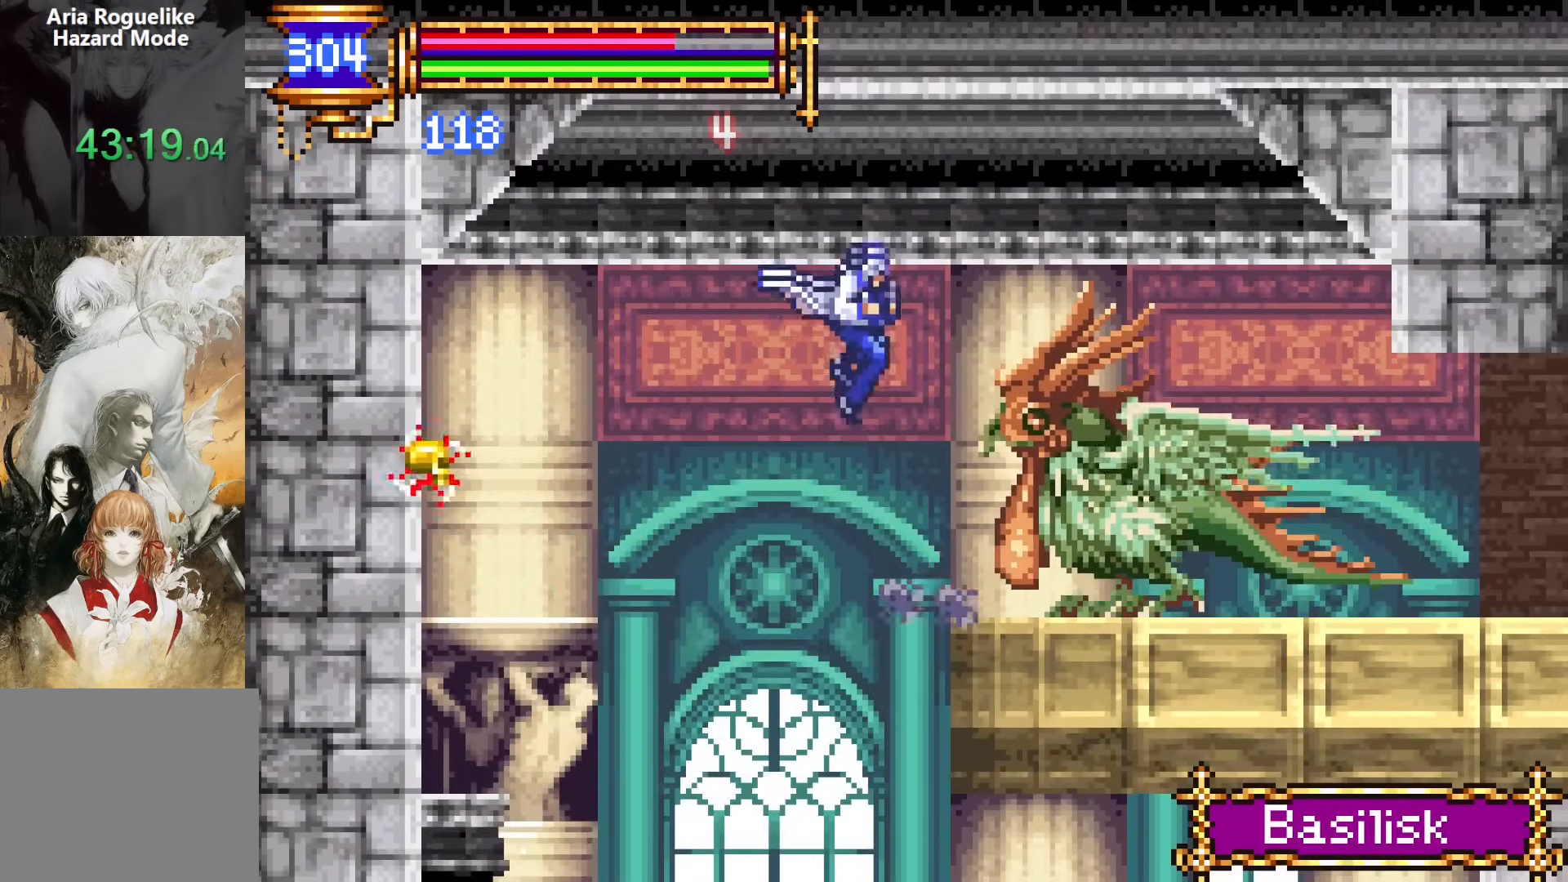
{"buttons": [], "events": [[133, "DPAD_UP", "down"], [183, "CROSS", "down"], [200, "SQUARE", "down"], [283, "DPAD_LEFT", "down"], [300, "DPAD_UP", "up"], [433, "DPAD_LEFT", "up"], [483, "SQUARE", "up"], [500, "CROSS", "up"]]}
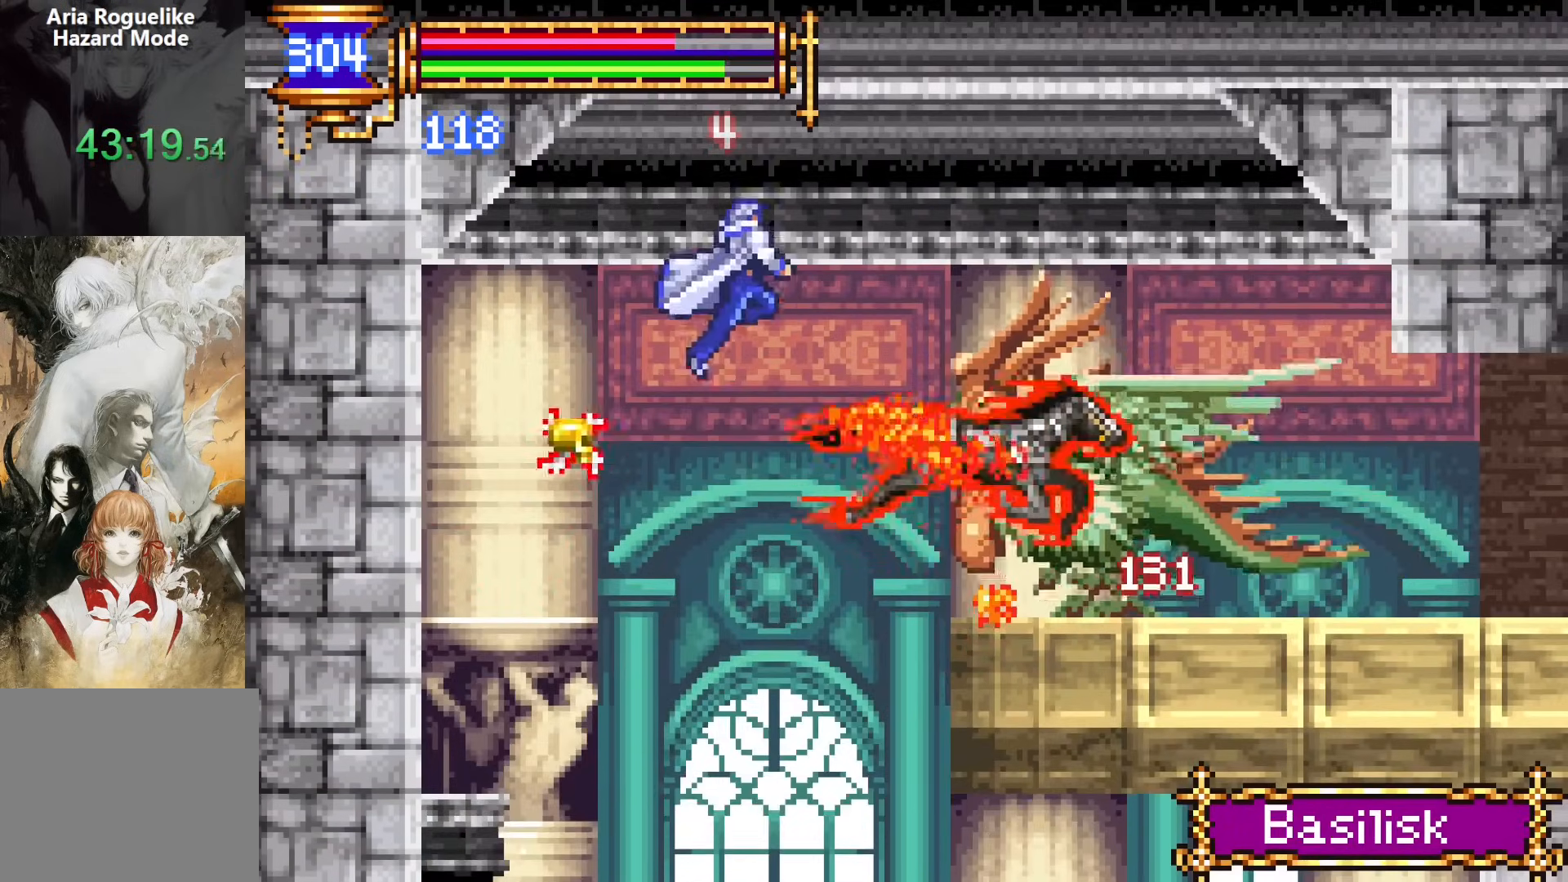
{"buttons": [], "events": [[100, "DPAD_RIGHT", "down"], [200, "DPAD_RIGHT", "up"], [300, "SQUARE", "down"], [383, "SQUARE", "up"]]}
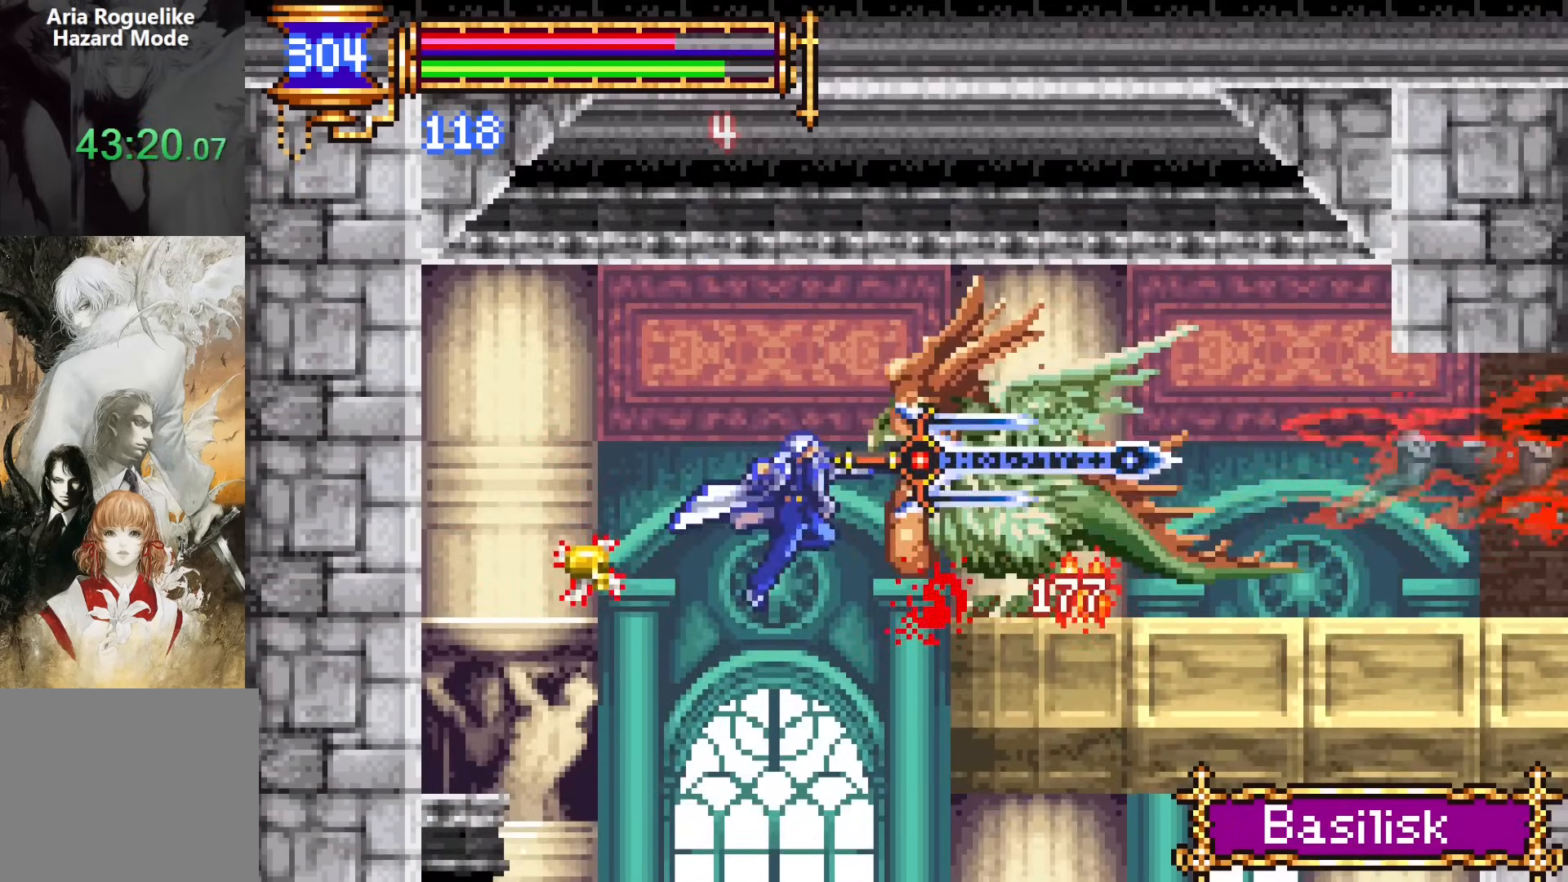
{"buttons": ["CROSS", "DPAD_DOWN"], "events": [[50, "START", "down"], [183, "START", "up"], [383, "DPAD_DOWN", "down"], [417, "CROSS", "down"]]}
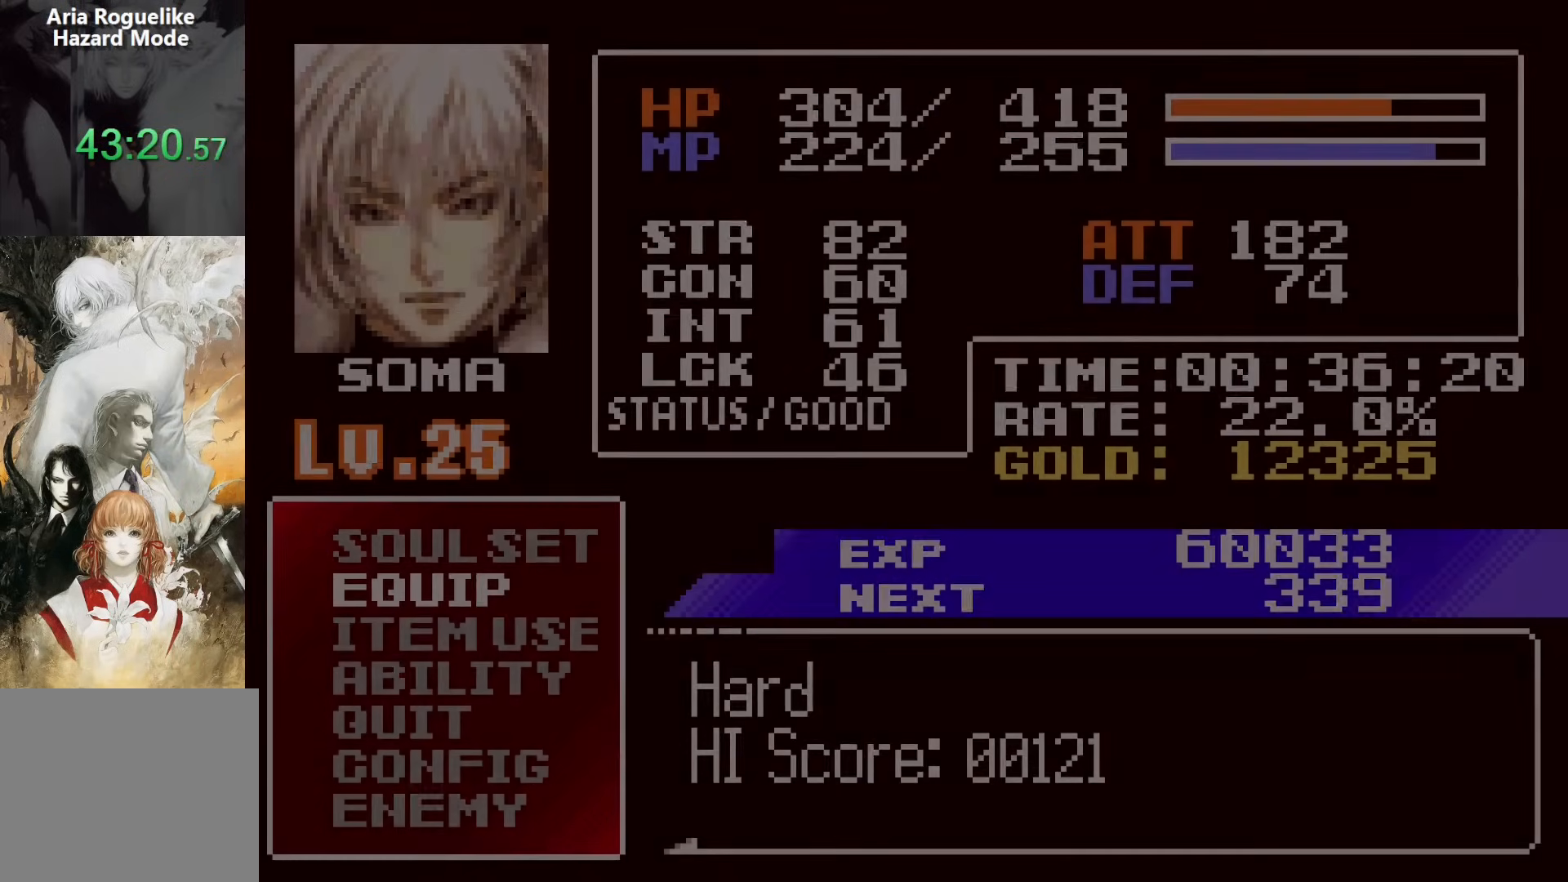
{"buttons": ["CROSS"], "events": [[17, "CROSS", "up"], [17, "DPAD_DOWN", "up"], [267, "CROSS", "down"], [333, "CROSS", "up"], [350, "DPAD_RIGHT", "down"], [433, "DPAD_RIGHT", "up"], [450, "CROSS", "down"]]}
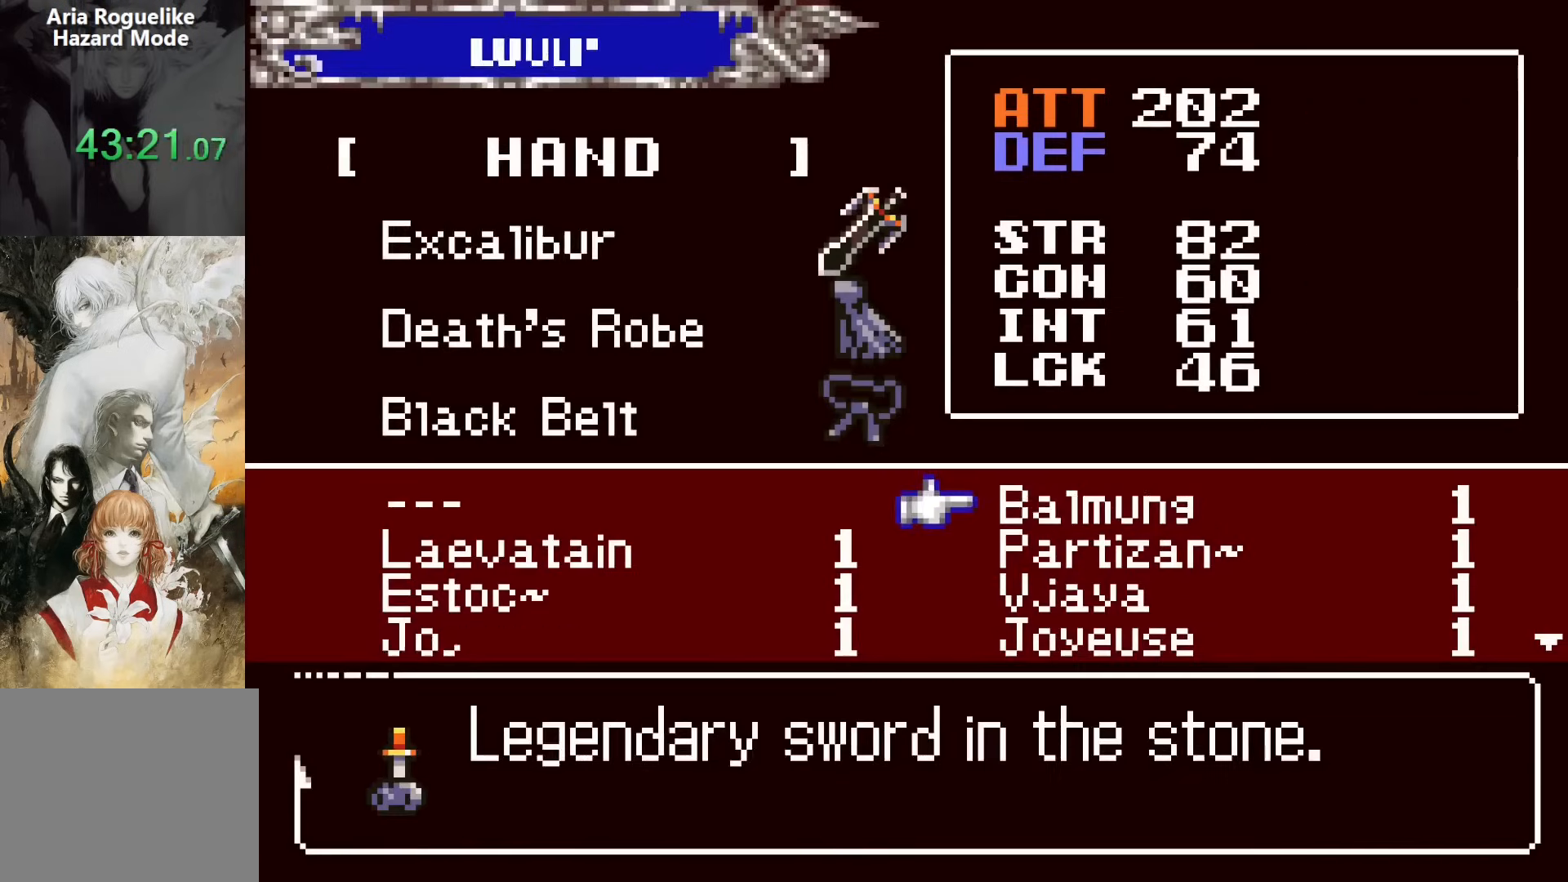
{"buttons": ["DPAD_LEFT"], "events": [[17, "SQUARE", "down"], [50, "CROSS", "up"], [117, "SQUARE", "up"], [250, "DPAD_LEFT", "down"], [317, "SQUARE", "down"], [417, "SQUARE", "up"]]}
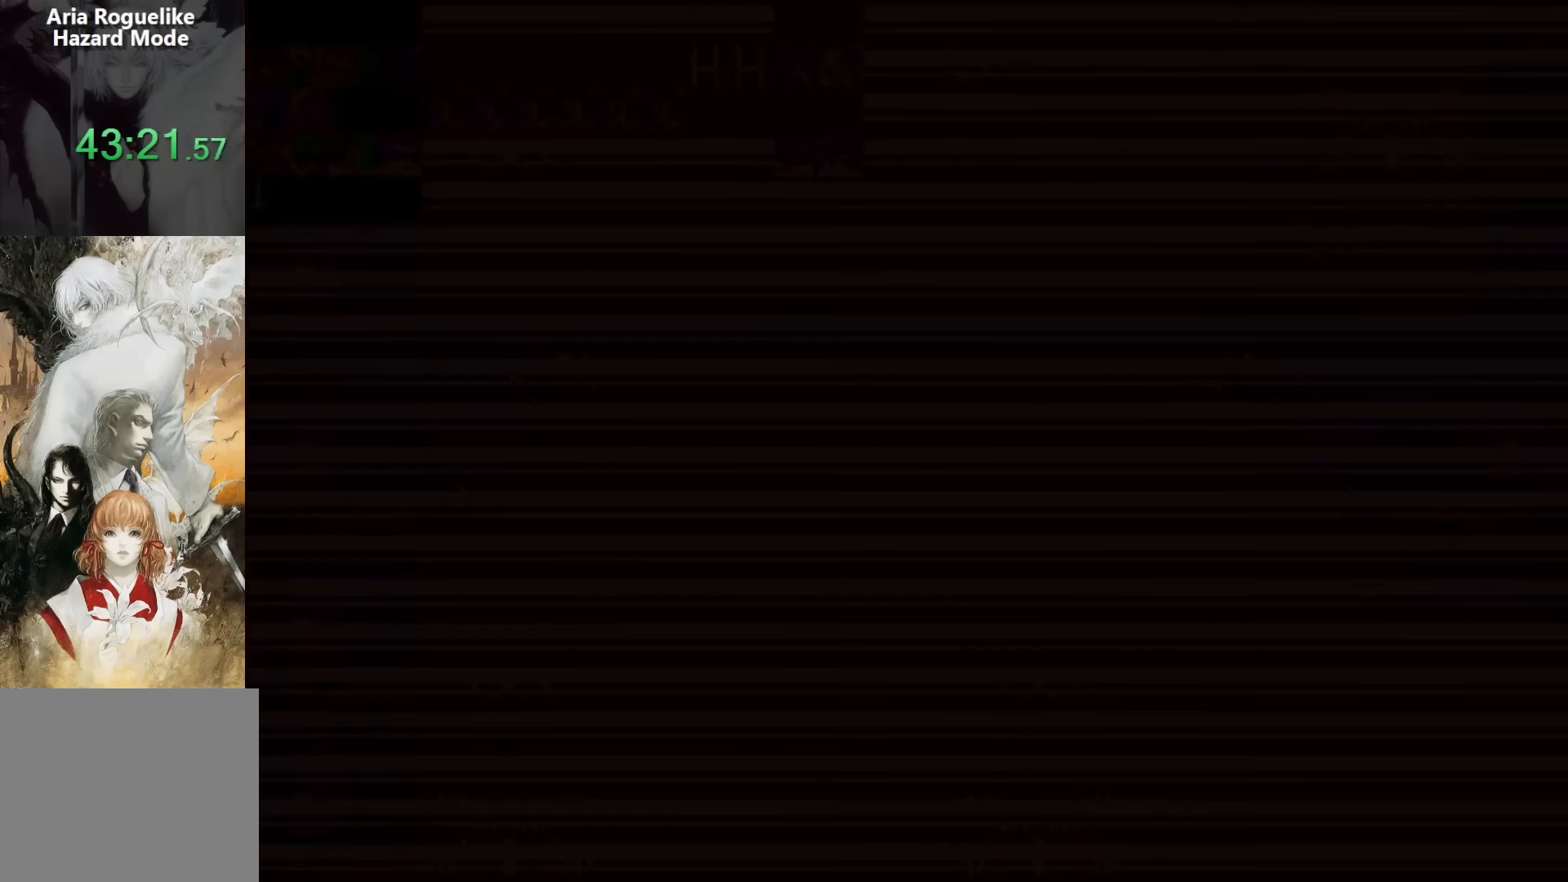
{"buttons": ["SQUARE", "DPAD_RIGHT"], "events": [[200, "DPAD_LEFT", "up"], [400, "CROSS", "down"], [450, "SQUARE", "down"], [467, "DPAD_RIGHT", "down"], [483, "CROSS", "up"]]}
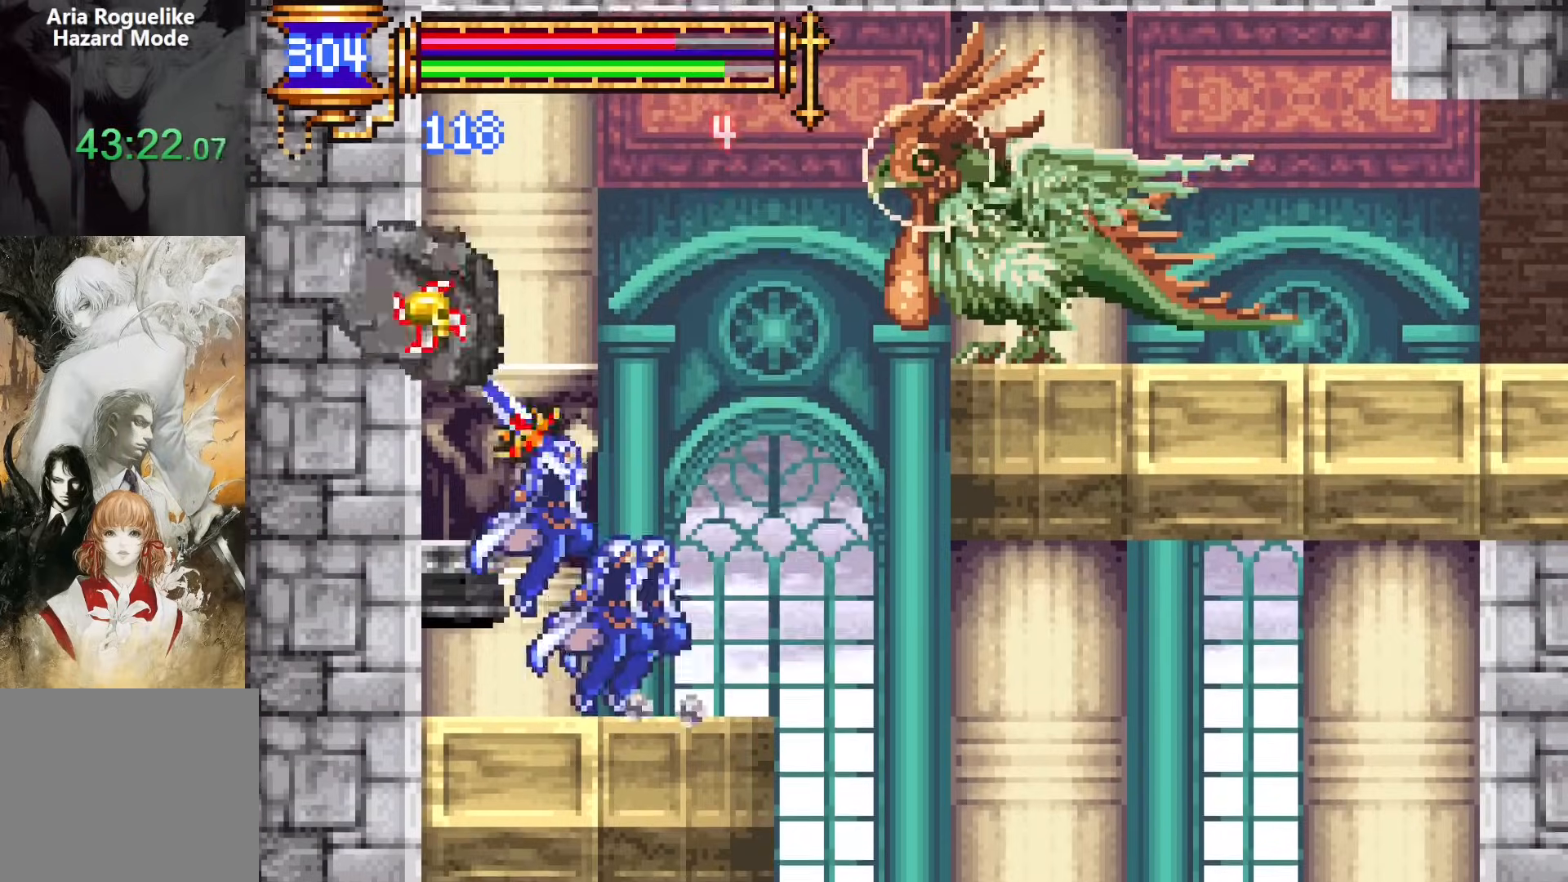
{"buttons": [], "events": [[67, "SQUARE", "up"], [400, "DPAD_RIGHT", "up"]]}
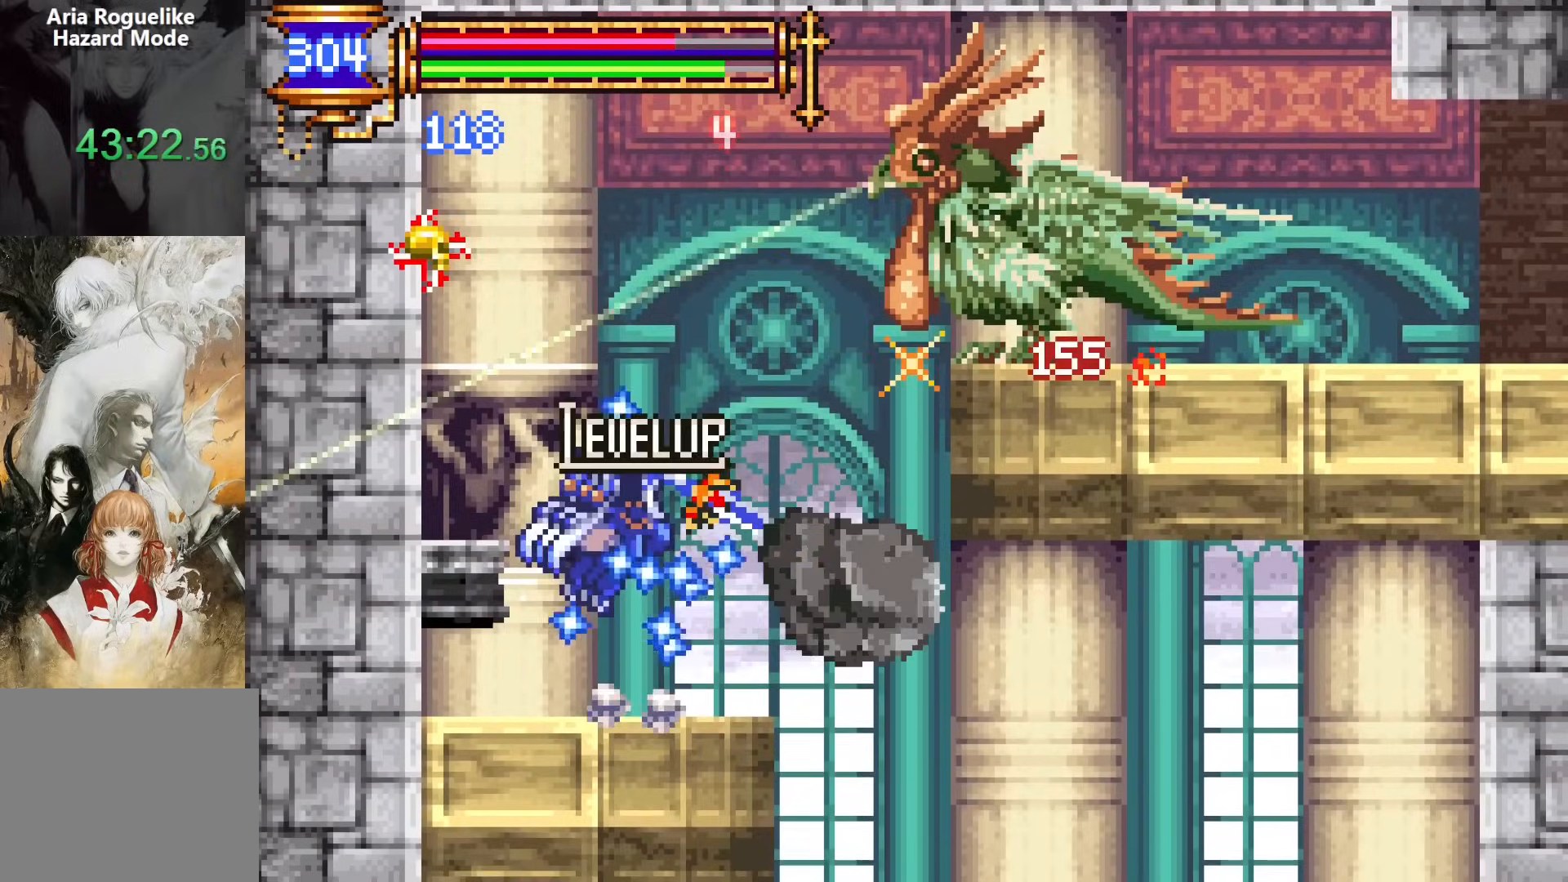
{"buttons": ["DPAD_RIGHT"], "events": [[217, "DPAD_RIGHT", "down"]]}
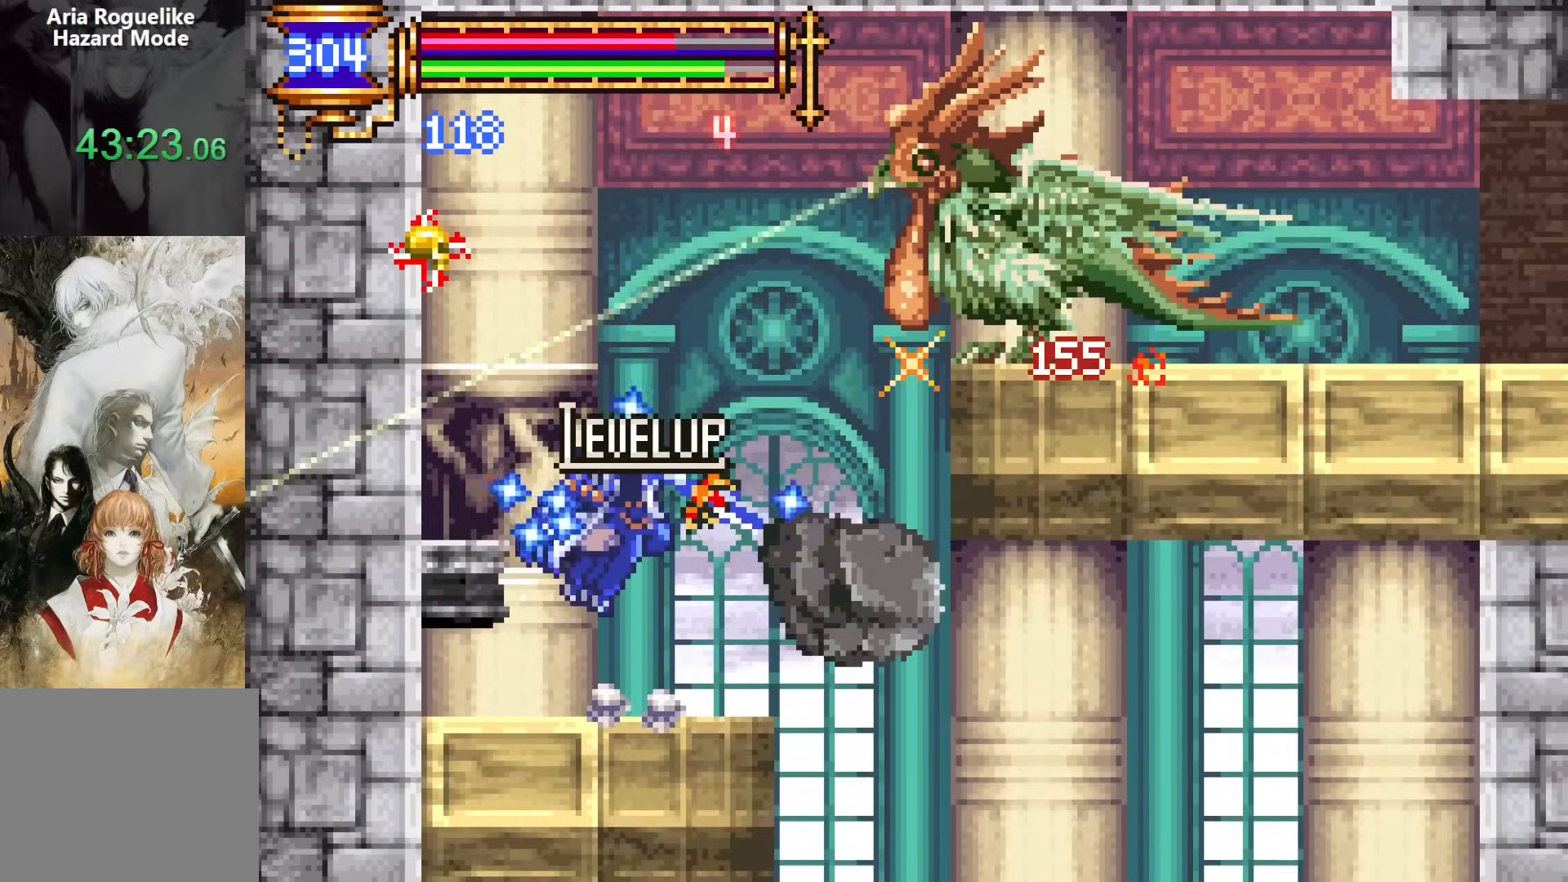
{"buttons": ["CROSS", "DPAD_RIGHT"], "events": [[450, "CROSS", "down"]]}
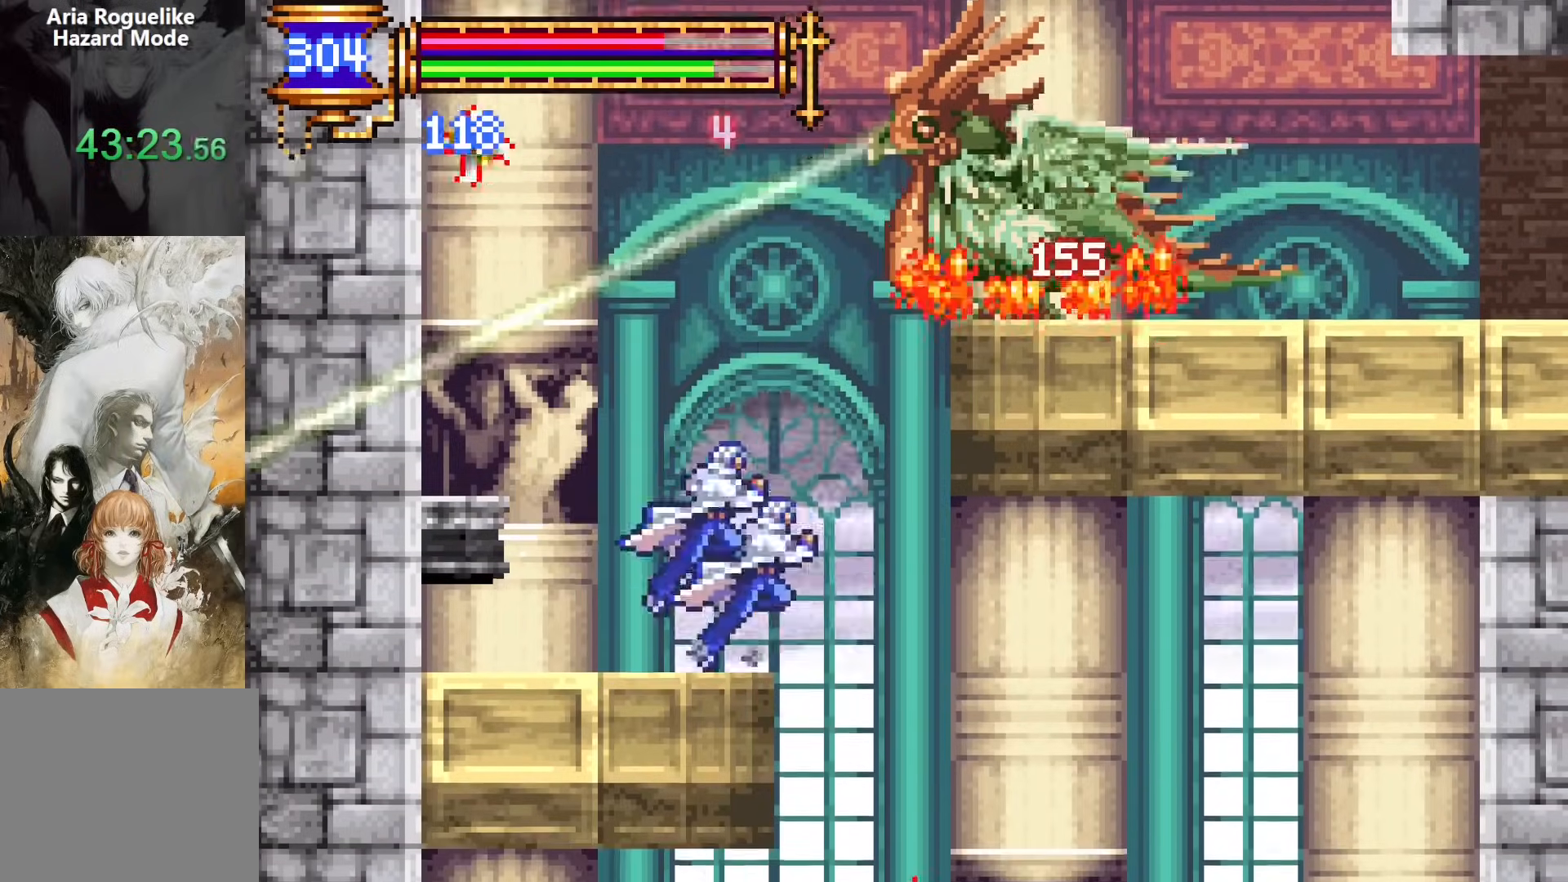
{"buttons": ["R2", "DPAD_RIGHT"], "events": [[200, "CROSS", "up"], [250, "CROSS", "down"], [450, "CROSS", "up"], [500, "R2", "down"]]}
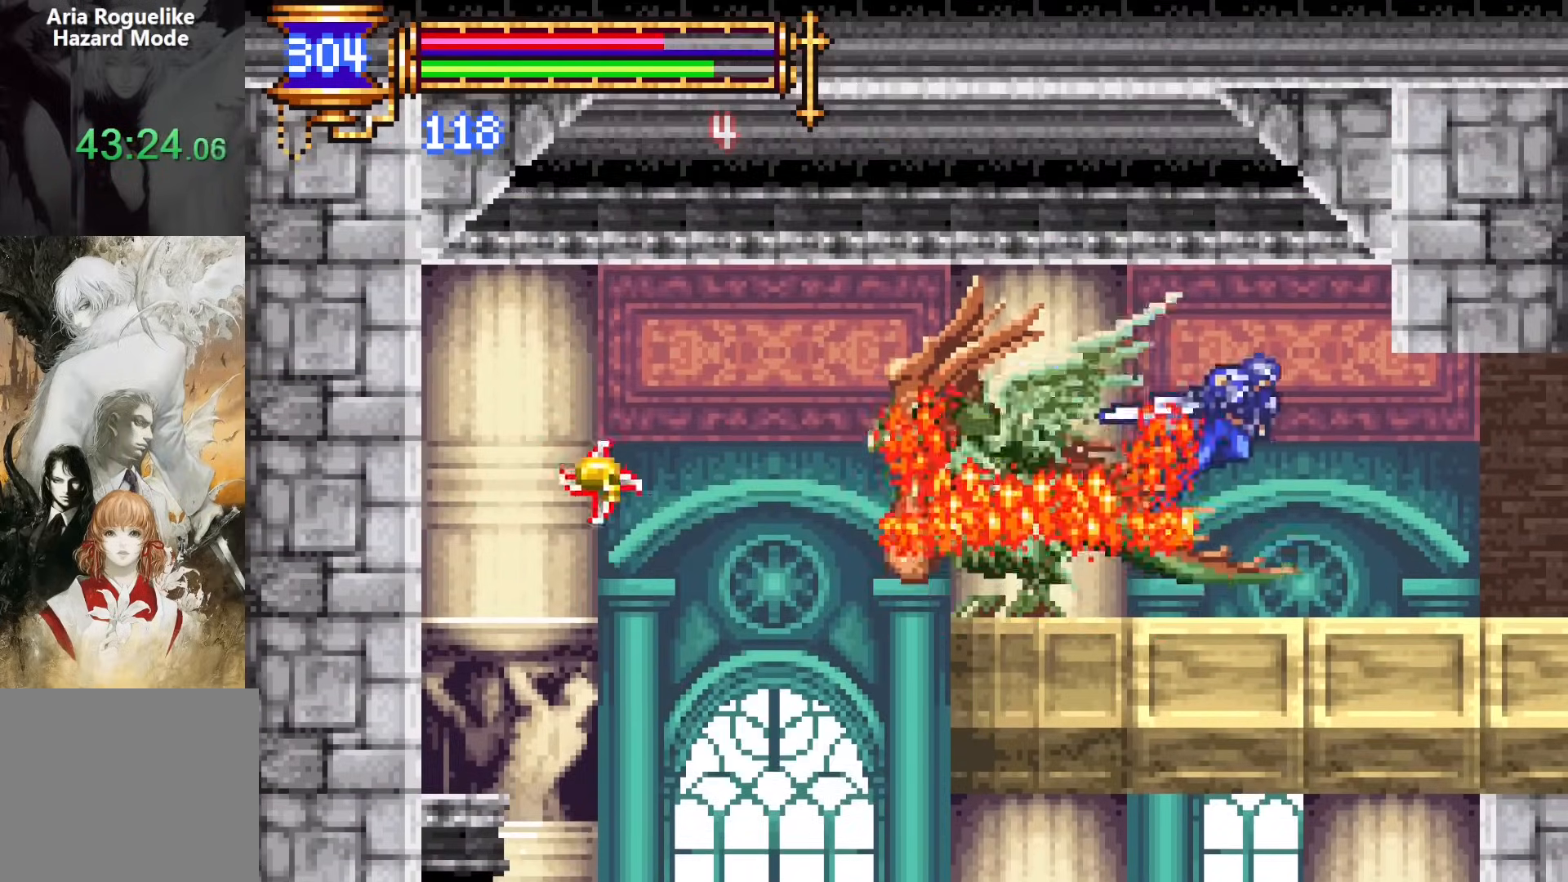
{"buttons": ["DPAD_RIGHT"], "events": [[483, "R2", "up"]]}
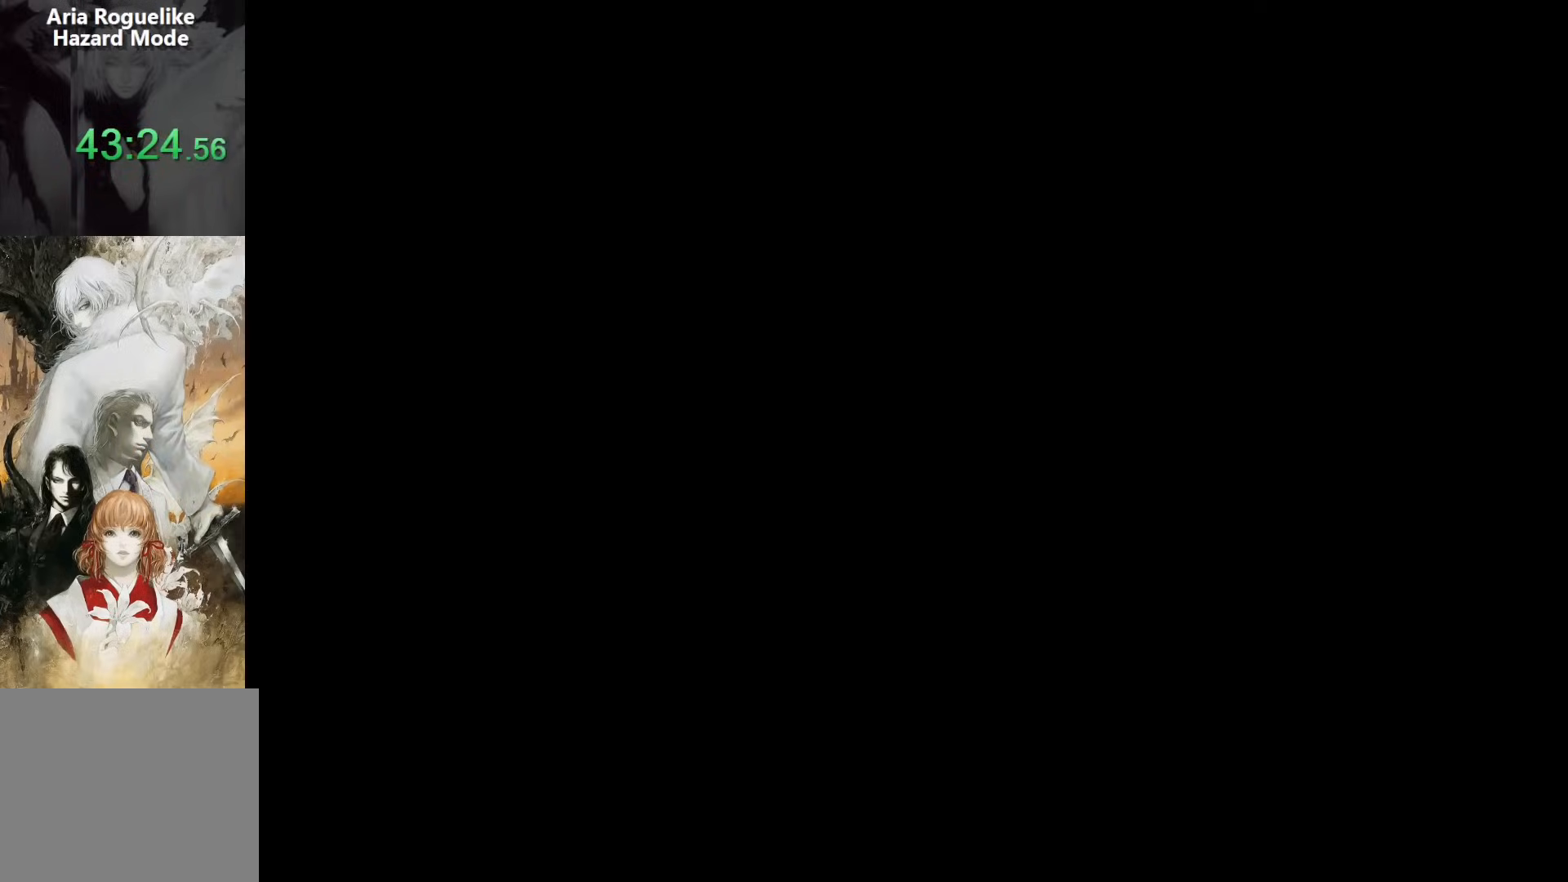
{"buttons": ["SQUARE", "DPAD_RIGHT"]}
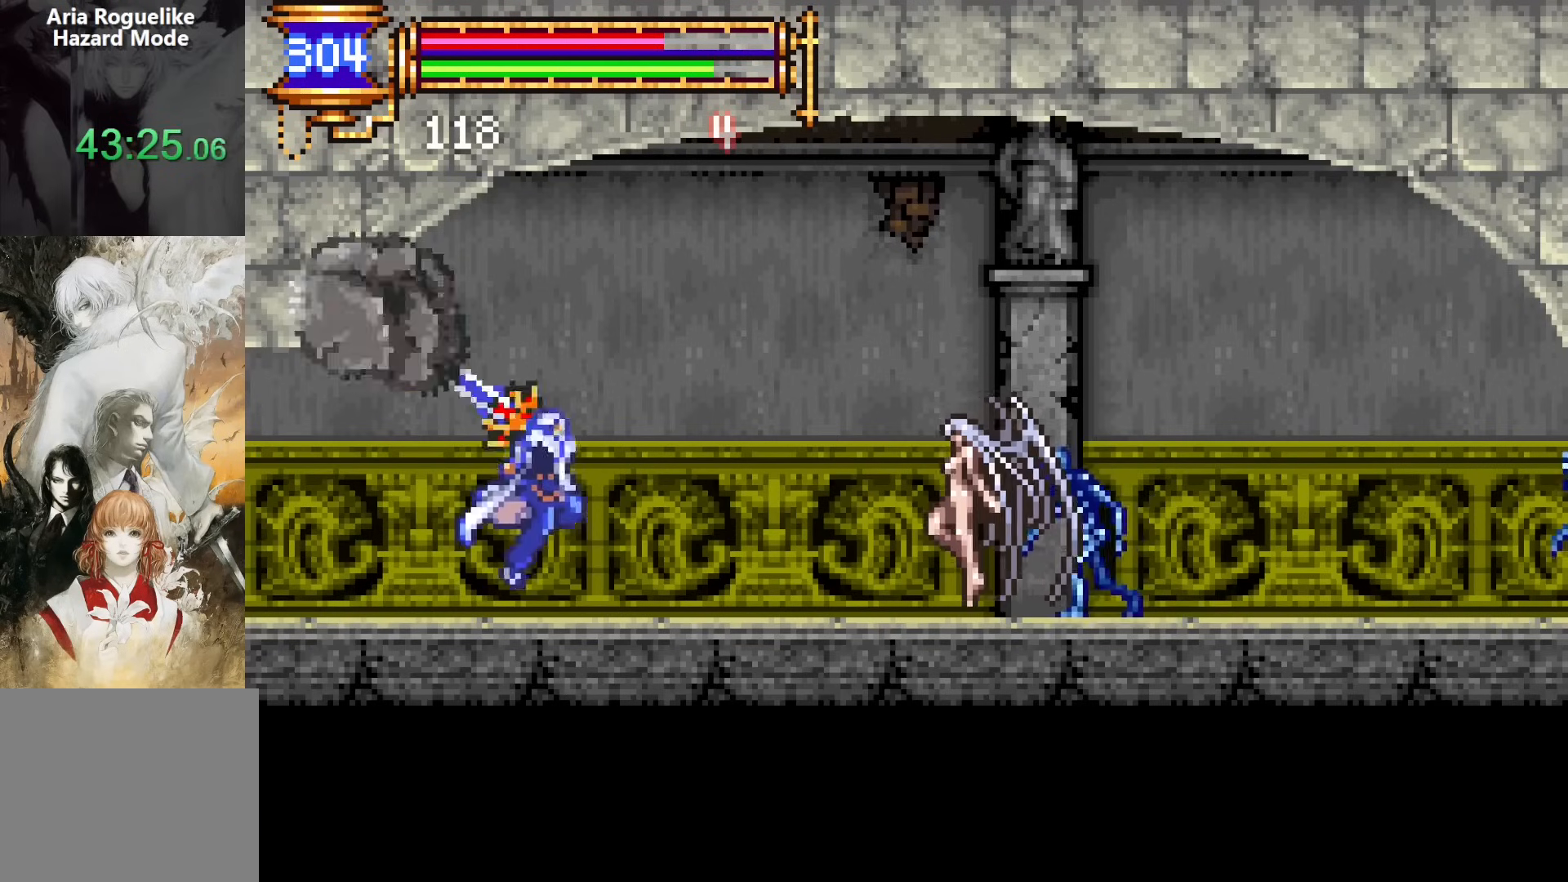
{"buttons": ["DPAD_RIGHT"], "events": [[50, "SQUARE", "up"], [250, "DPAD_RIGHT", "up"], [383, "CROSS", "down"], [400, "SQUARE", "down"], [433, "CROSS", "up"], [433, "DPAD_RIGHT", "down"], [483, "SQUARE", "up"]]}
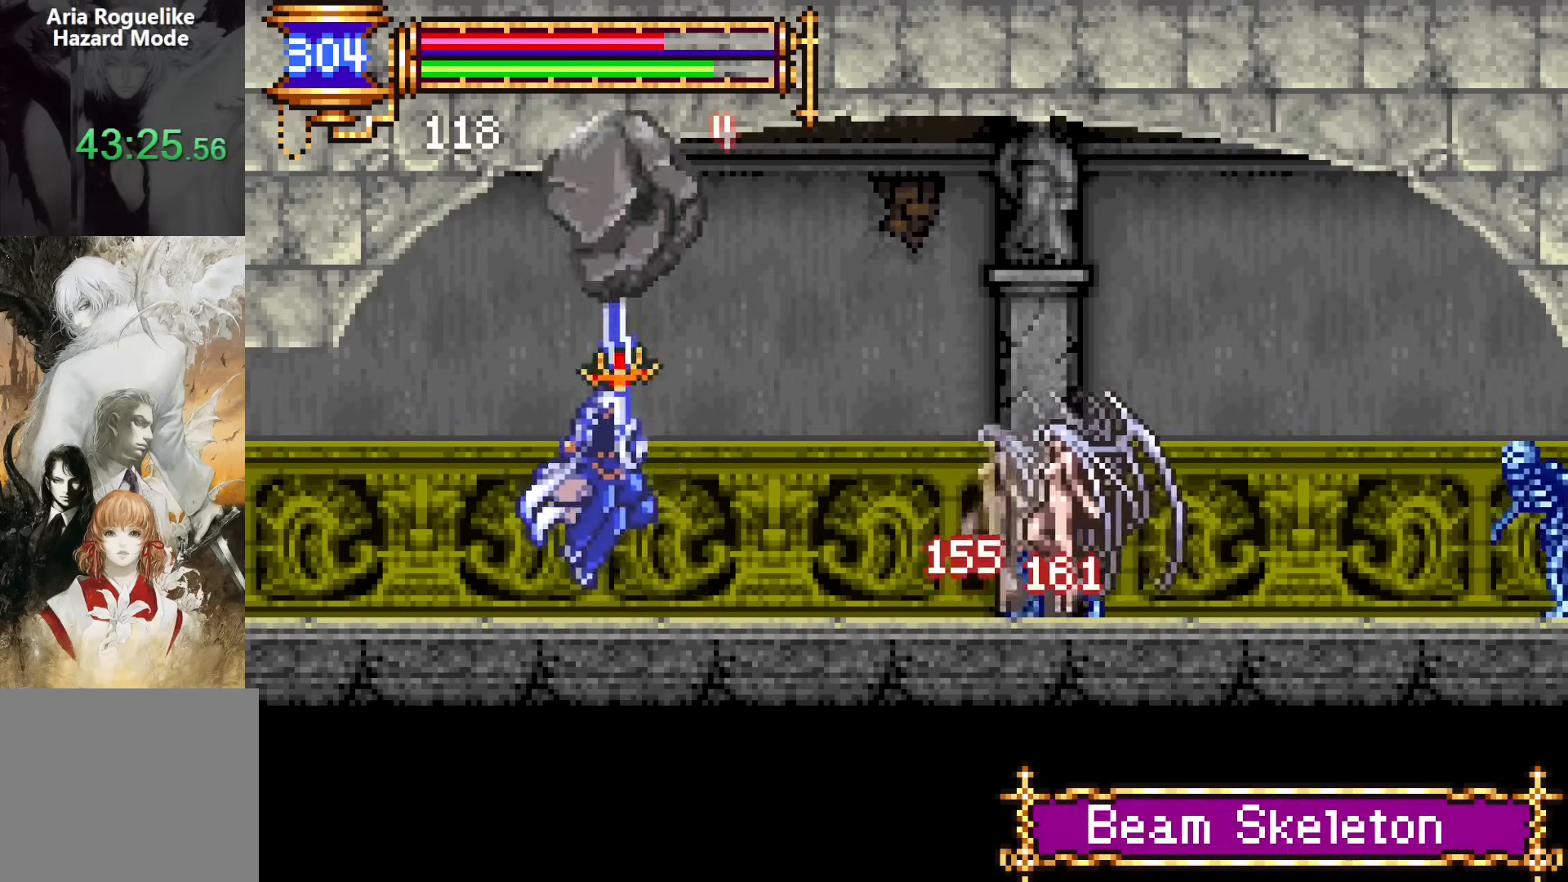
{"buttons": ["DPAD_RIGHT"], "events": [[117, "DPAD_RIGHT", "up"], [333, "CROSS", "down"], [350, "DPAD_RIGHT", "down"], [350, "SQUARE", "down"], [367, "CROSS", "up"], [417, "SQUARE", "up"]]}
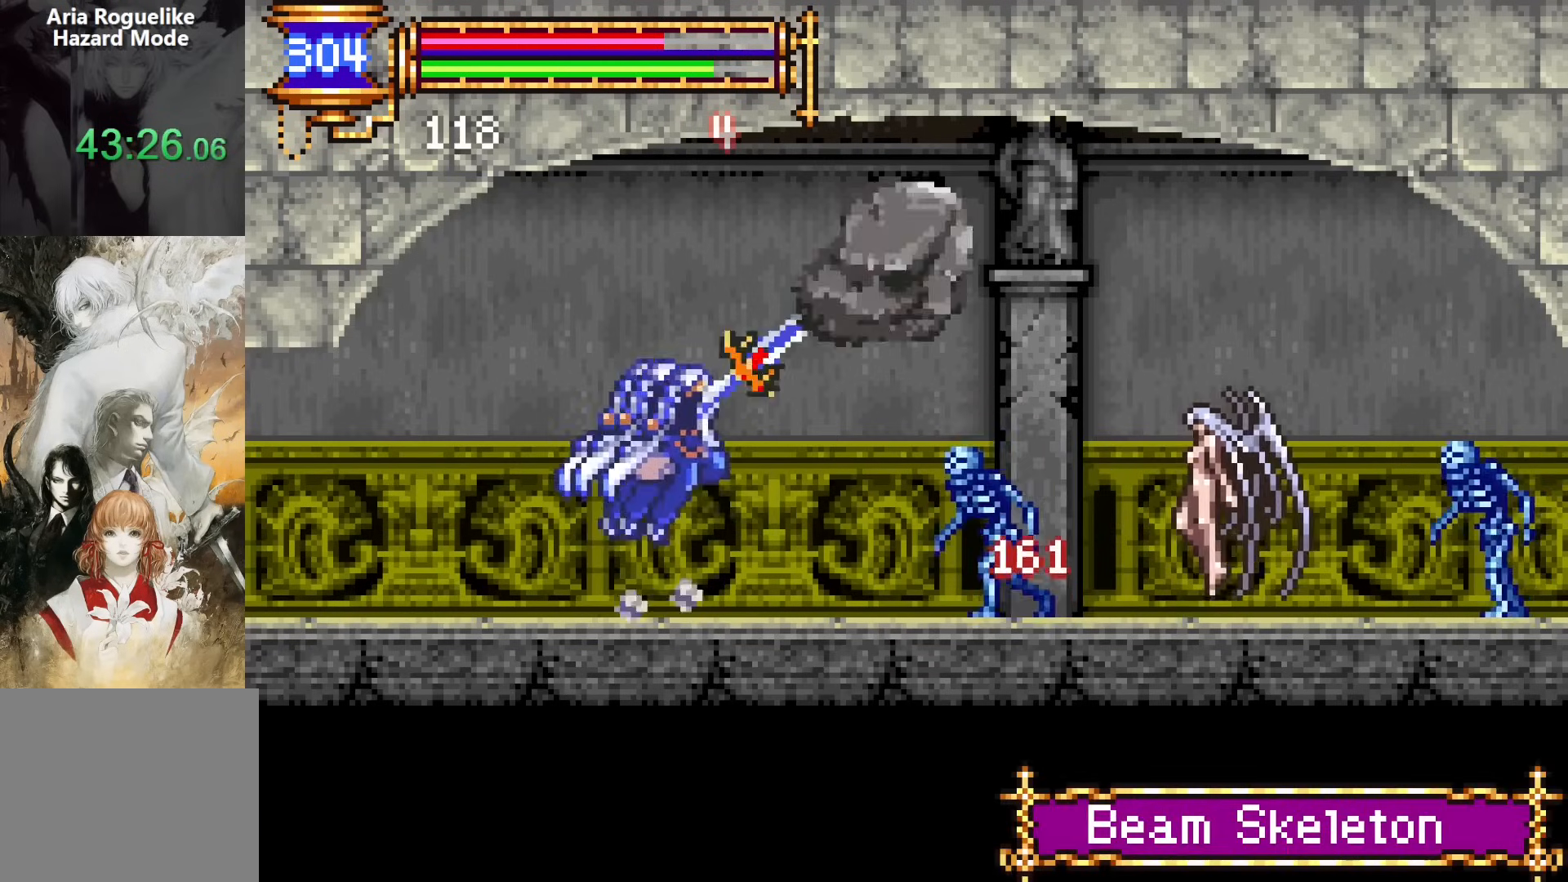
{"buttons": ["DPAD_RIGHT"], "events": [[83, "DPAD_RIGHT", "up"], [250, "CROSS", "down"], [267, "SQUARE", "down"], [300, "CROSS", "up"], [317, "DPAD_RIGHT", "down"], [333, "SQUARE", "up"]]}
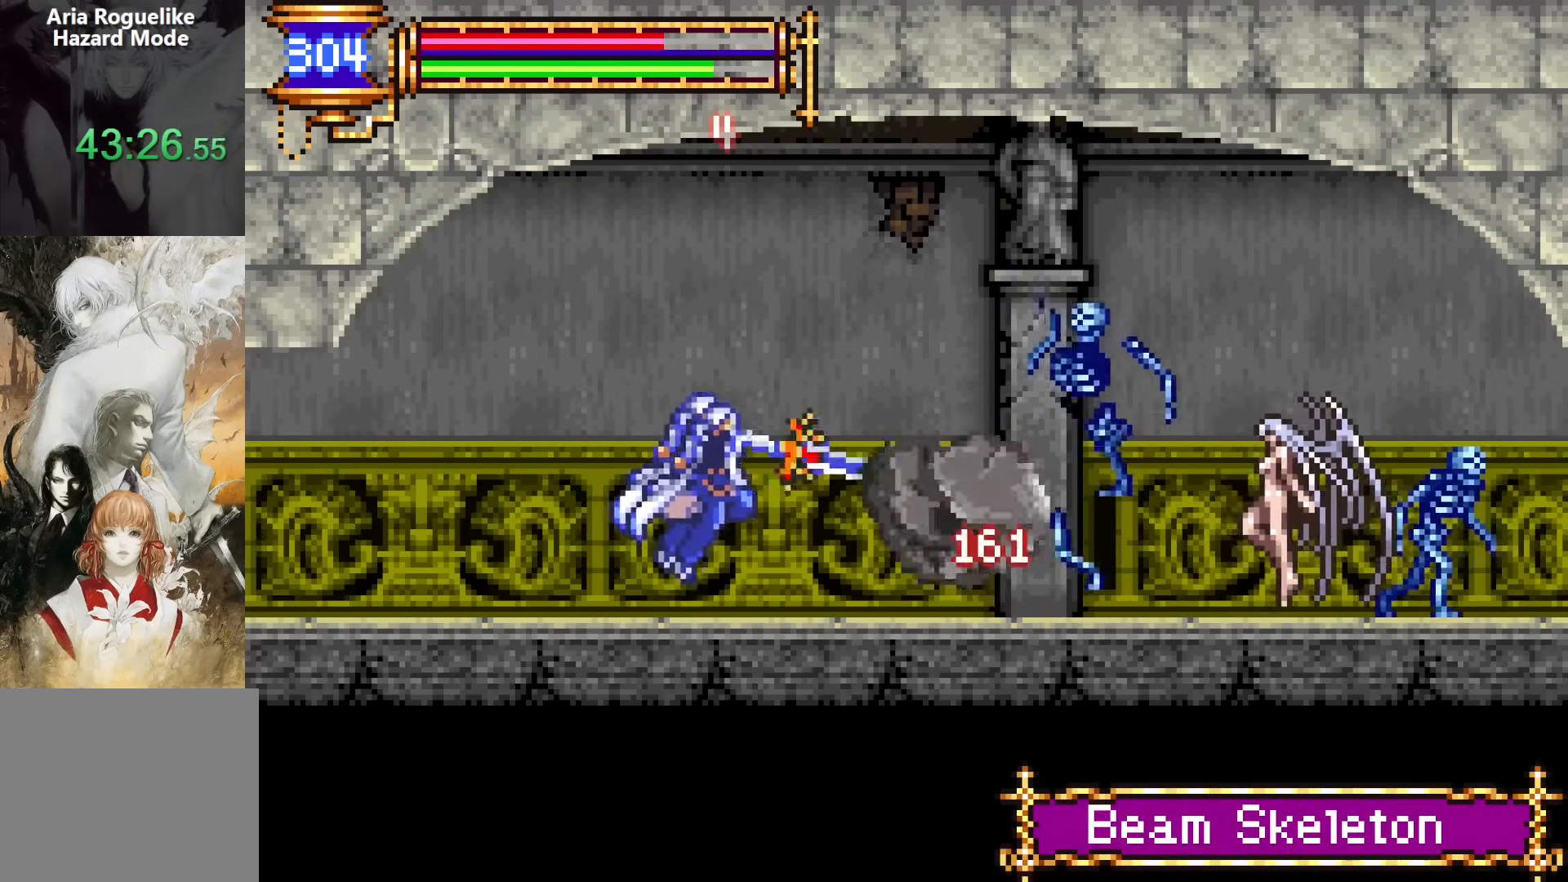
{"buttons": ["SQUARE", "DPAD_RIGHT"], "events": [[200, "CROSS", "down"], [300, "CROSS", "up"], [483, "SQUARE", "down"]]}
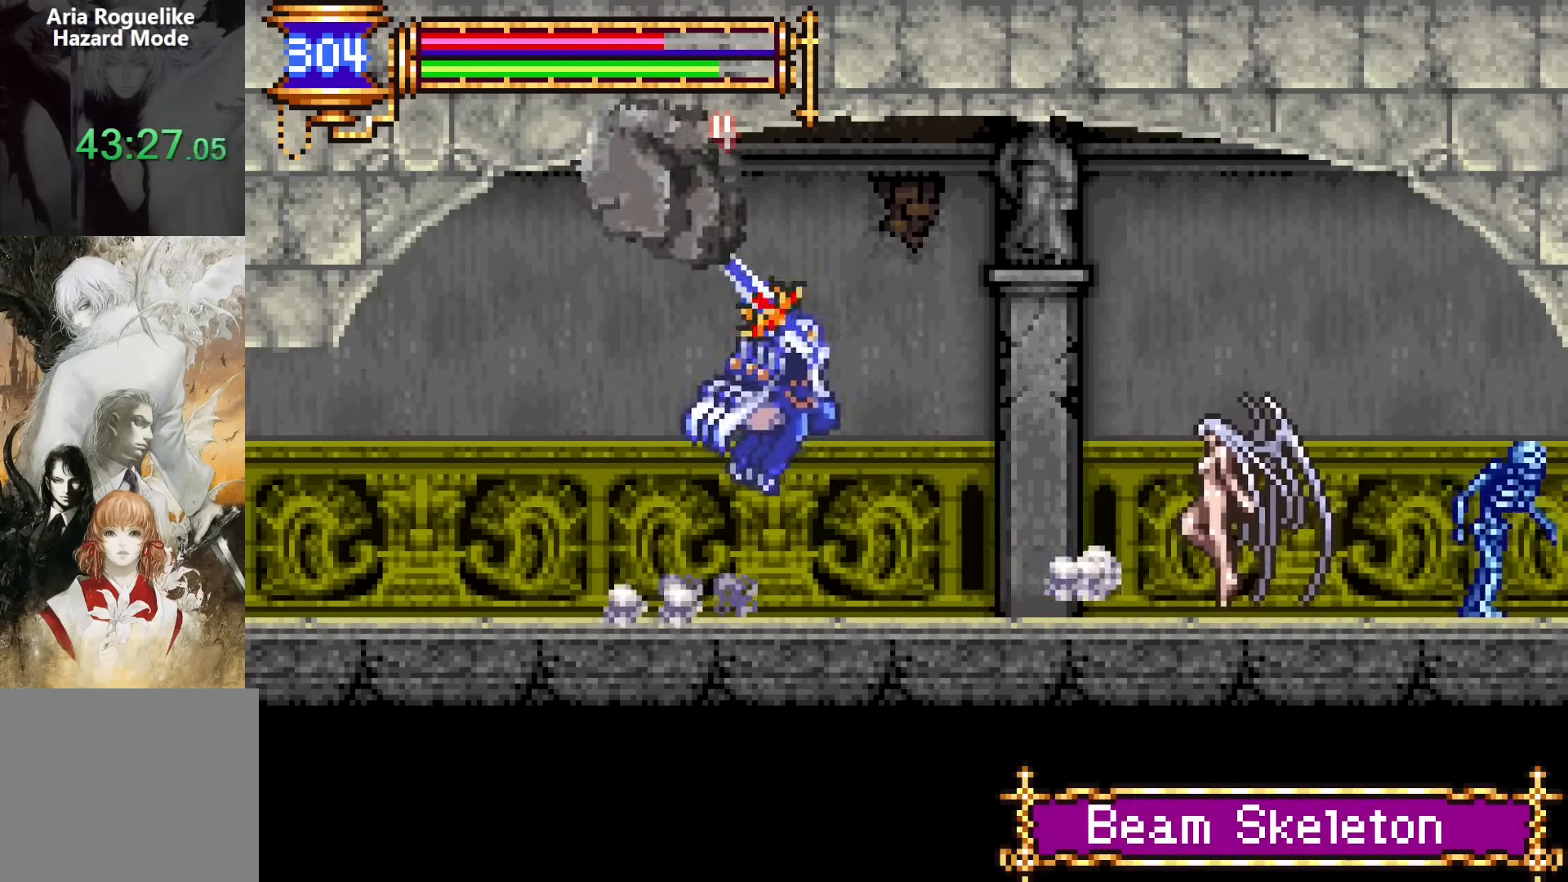
{"buttons": ["DPAD_RIGHT"], "events": [[50, "SQUARE", "up"], [167, "DPAD_RIGHT", "up"], [317, "CROSS", "down"], [333, "DPAD_RIGHT", "down"], [333, "SQUARE", "down"], [350, "CROSS", "up"], [400, "SQUARE", "up"]]}
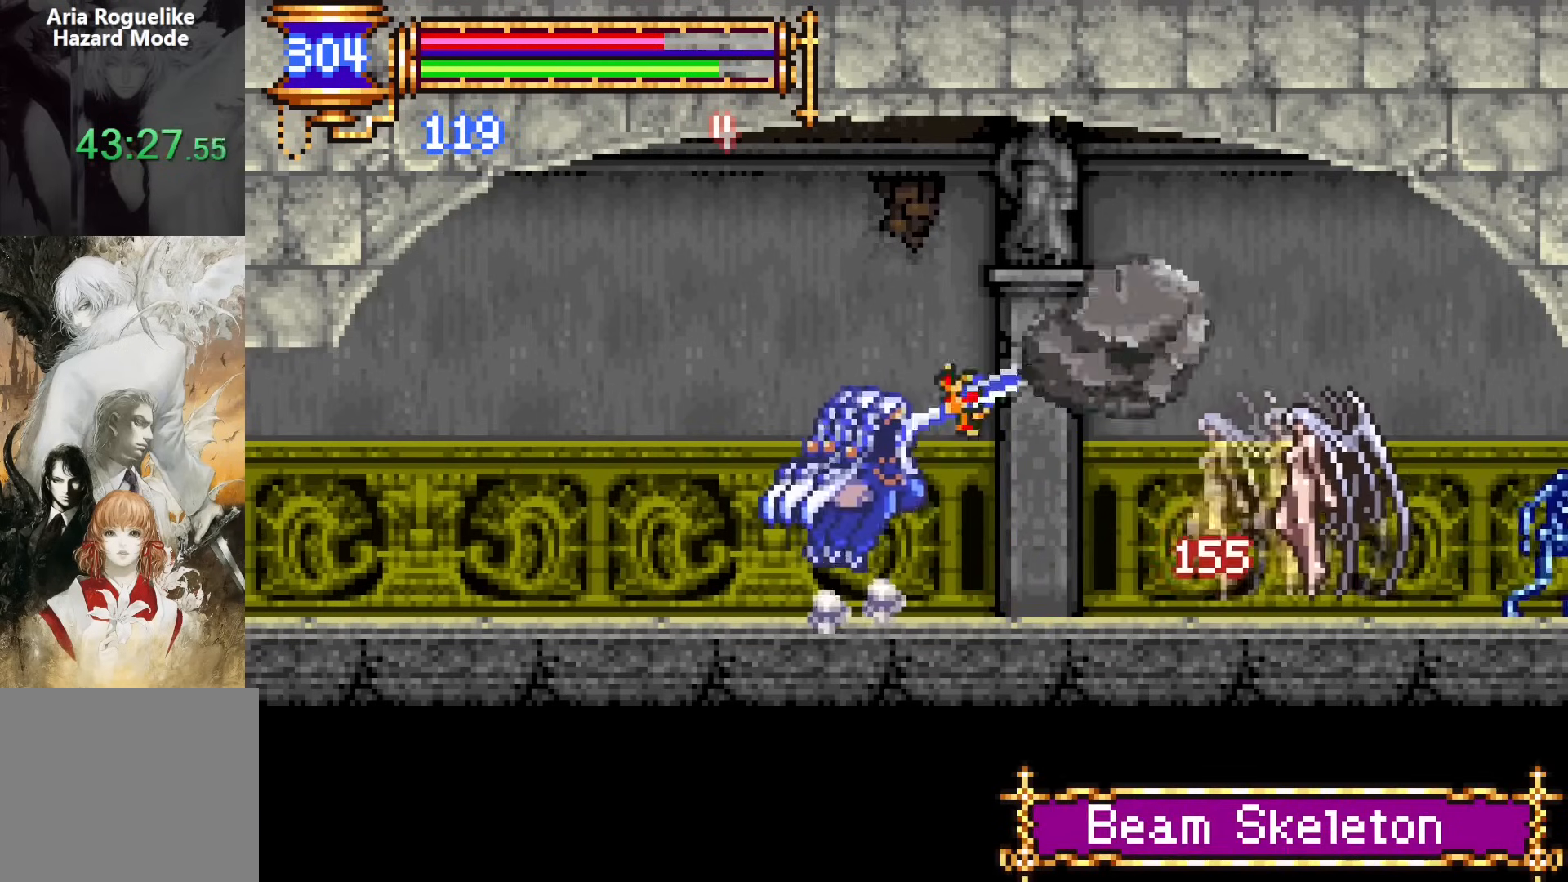
{"buttons": ["SQUARE", "DPAD_RIGHT"]}
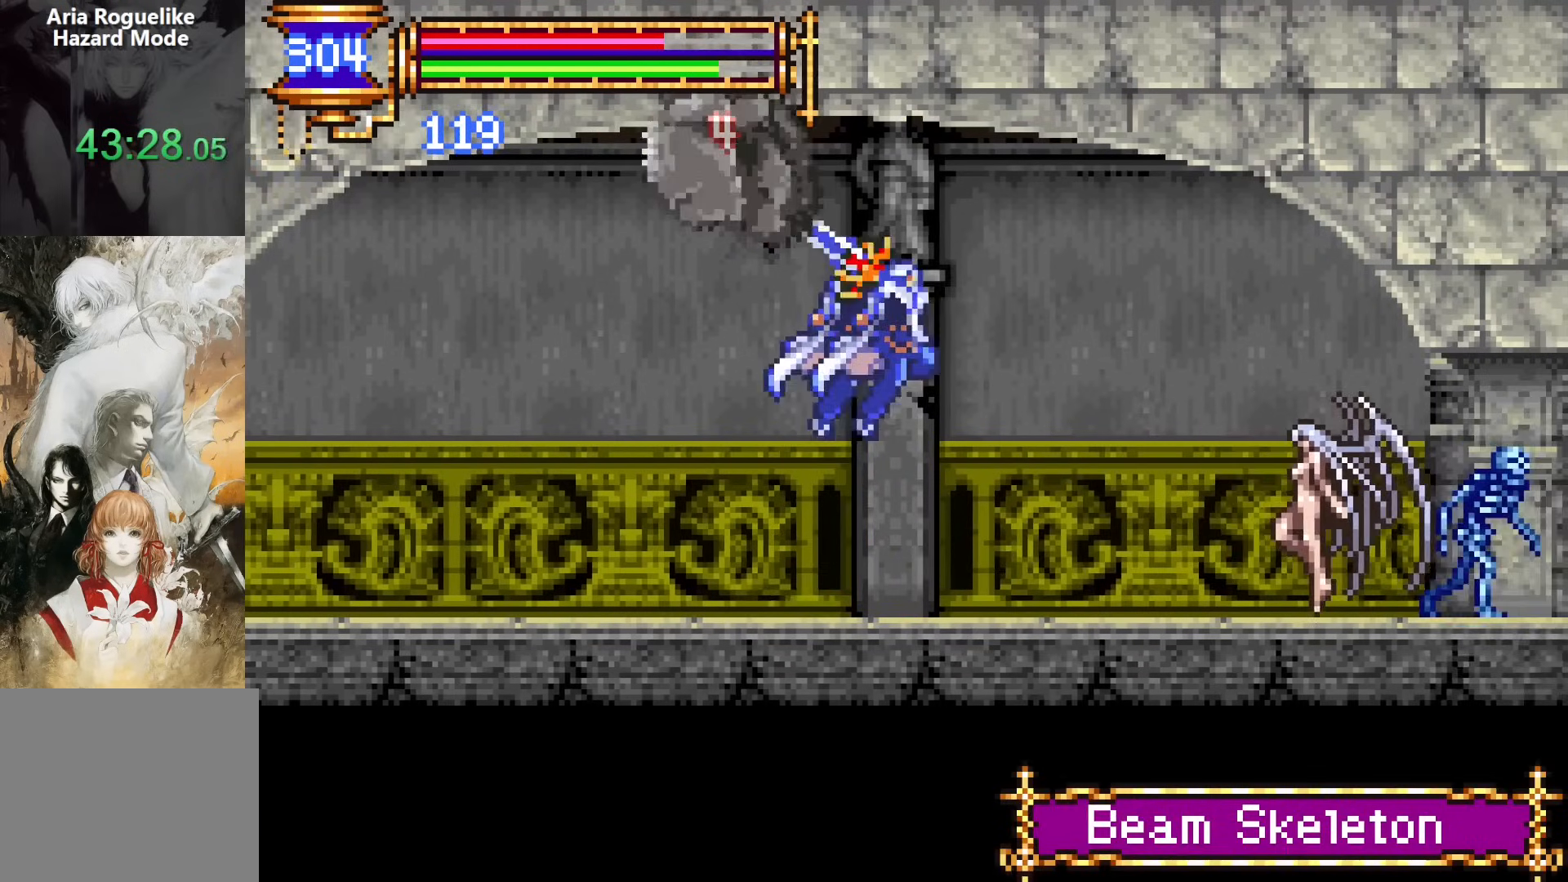
{"buttons": ["CROSS", "SQUARE", "DPAD_RIGHT"], "events": [[83, "SQUARE", "up"], [250, "DPAD_RIGHT", "up"], [467, "CROSS", "down"], [483, "DPAD_RIGHT", "down"], [500, "SQUARE", "down"]]}
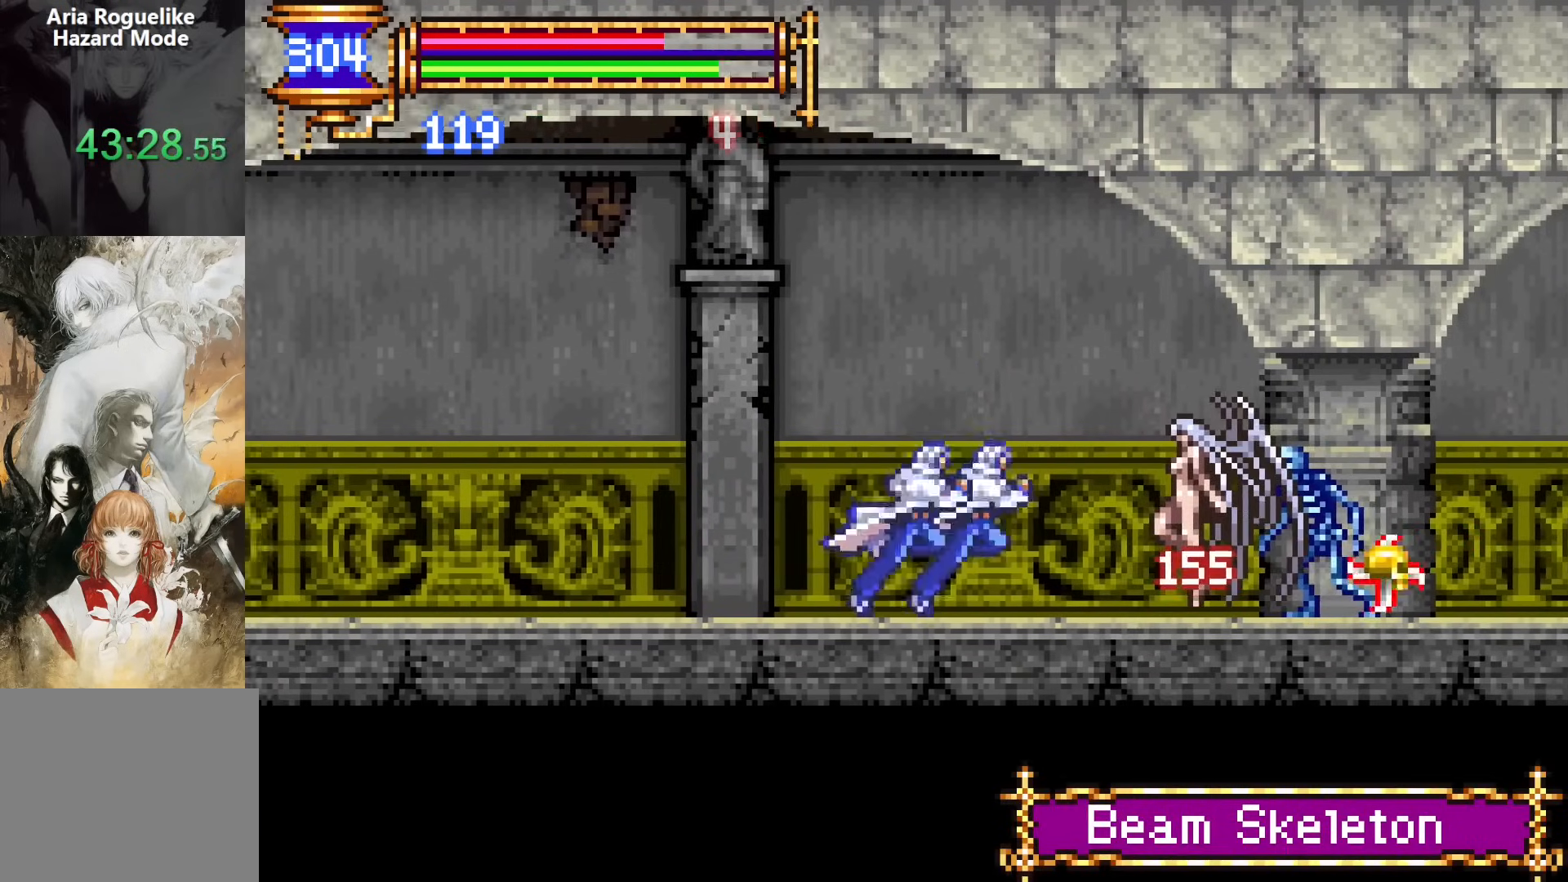
{"buttons": ["SQUARE", "DPAD_RIGHT"], "events": [[17, "CROSS", "up"], [83, "SQUARE", "up"], [217, "DPAD_RIGHT", "up"], [433, "CROSS", "down"], [450, "SQUARE", "down"], [467, "CROSS", "up"], [483, "DPAD_RIGHT", "down"]]}